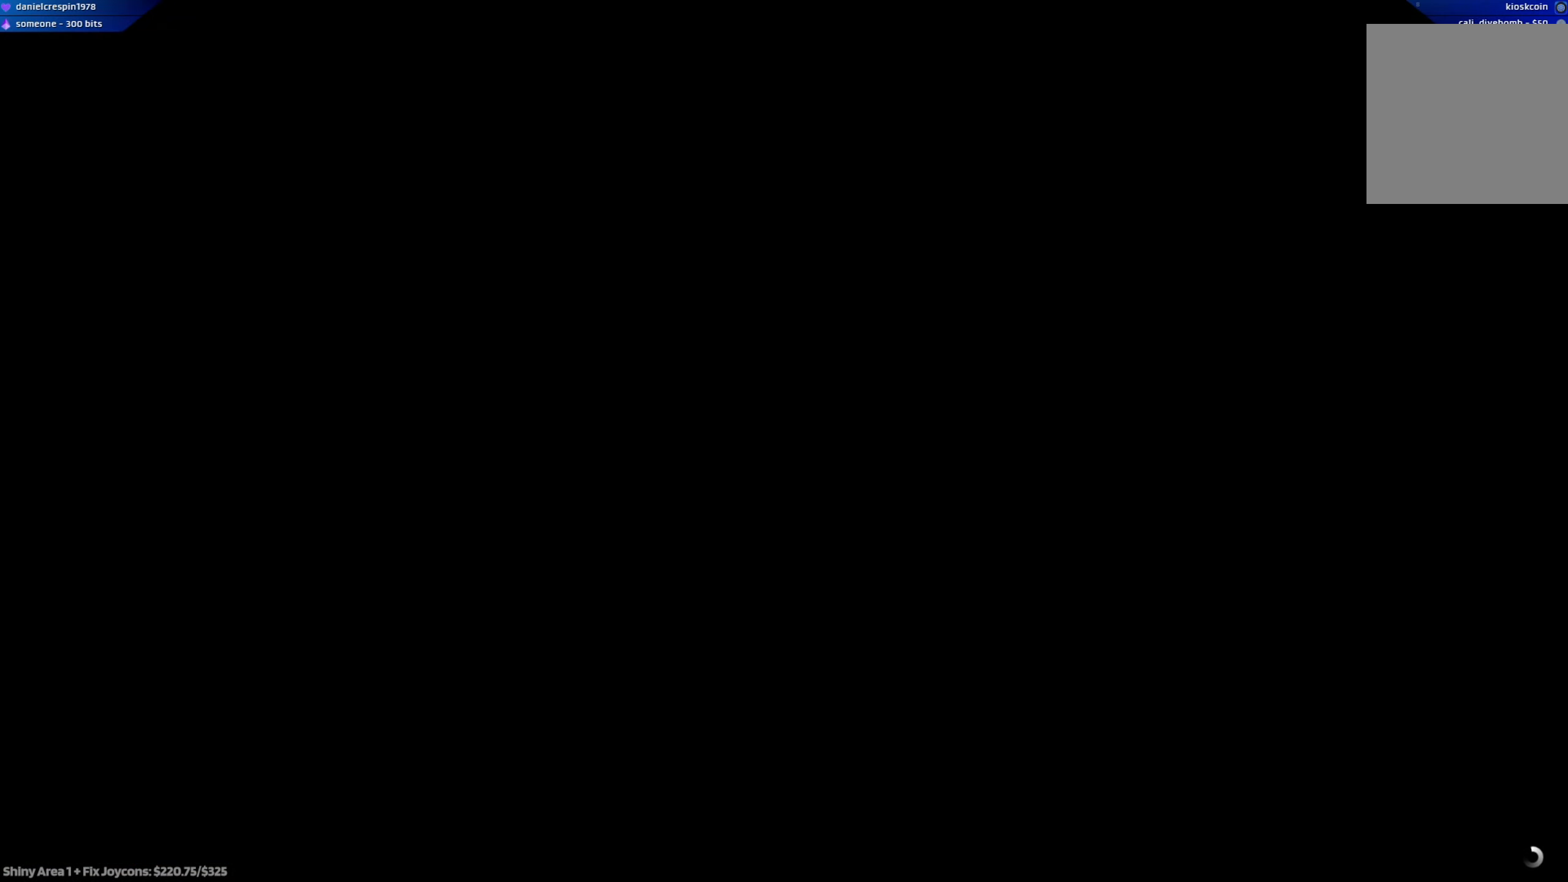
Gameplay with a controller (Xbox layout); each line is a JSON object with the inputs held at the frame after it. "events" lists button and stick changes between this image and that frame as [ms after this image, input, new state], when the widget could be followed in between.
{"buttons": ["A", "R2"], "left_stick": "center", "right_stick": "center", "events": []}
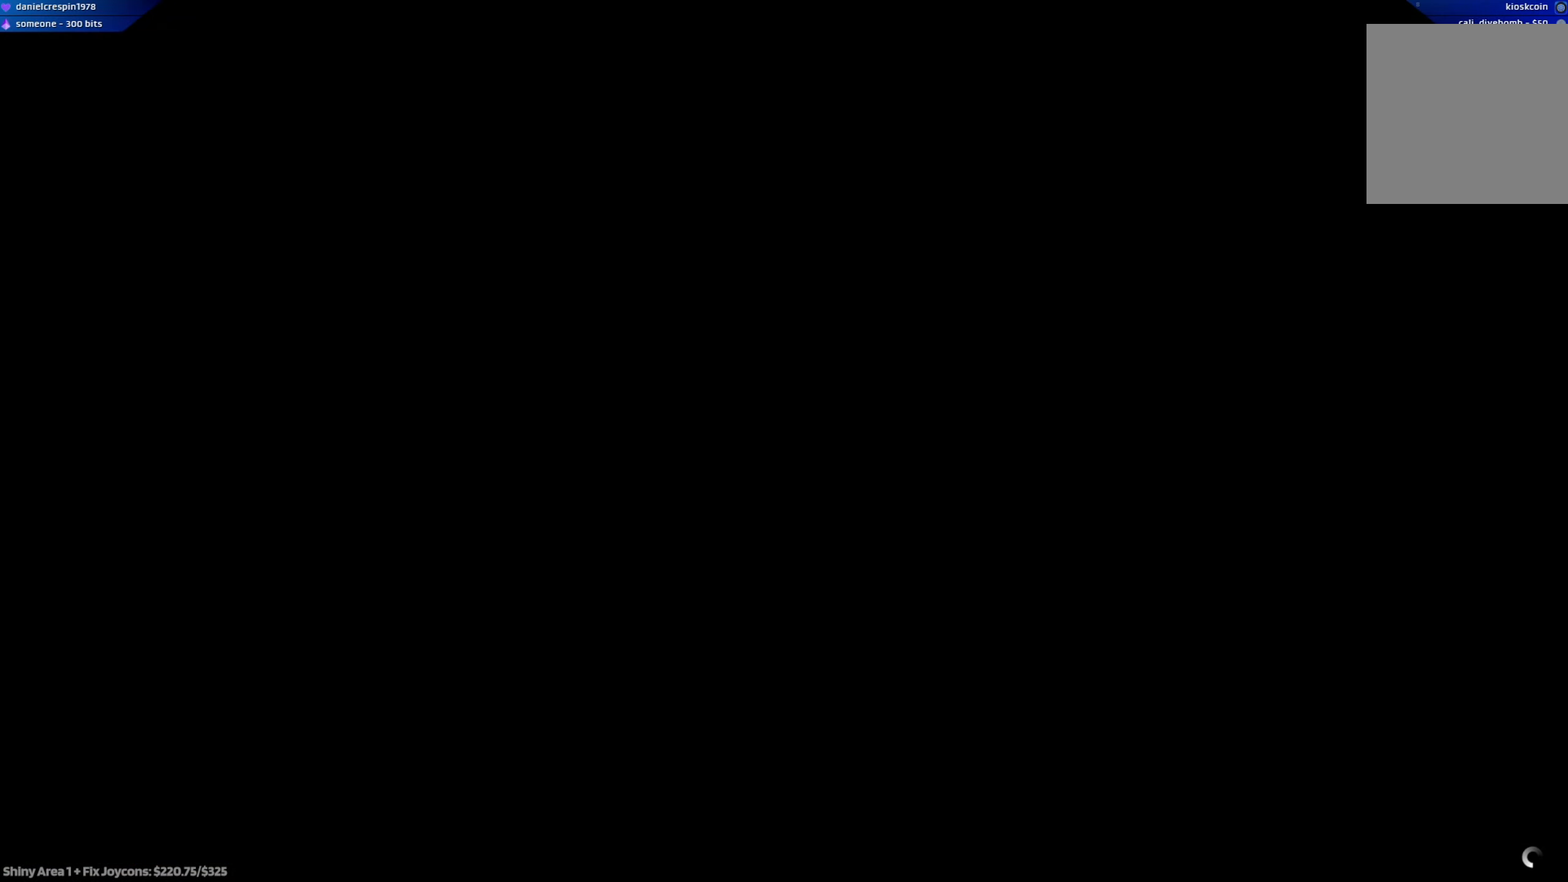
{"buttons": ["R2"], "left_stick": "center", "right_stick": "center", "events": [[433, "A", "up"]]}
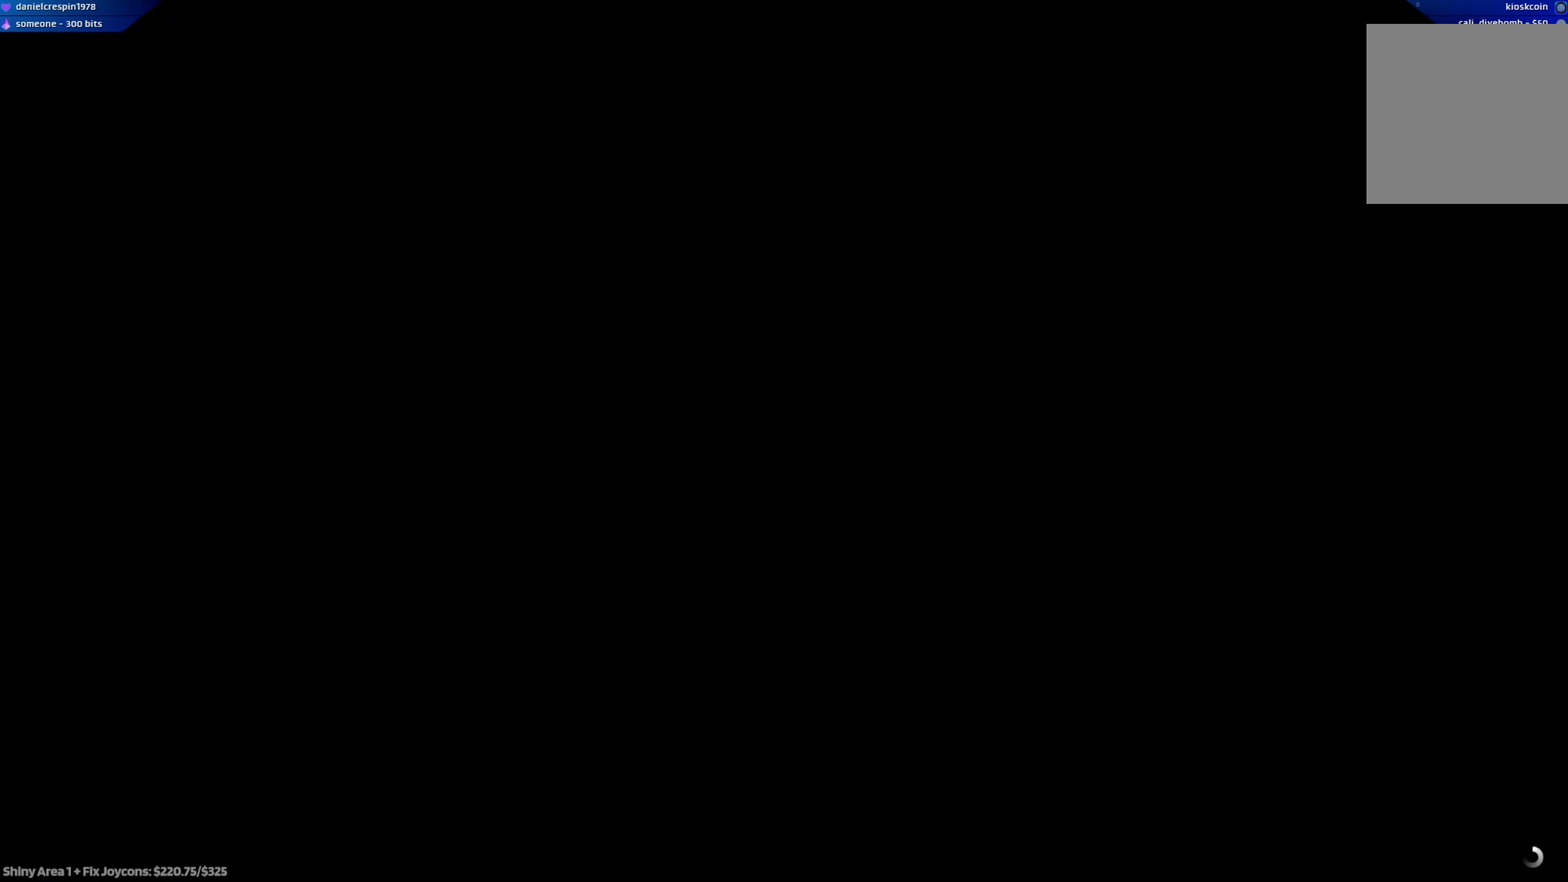
{"buttons": ["R2"], "left_stick": "center", "right_stick": "center", "events": []}
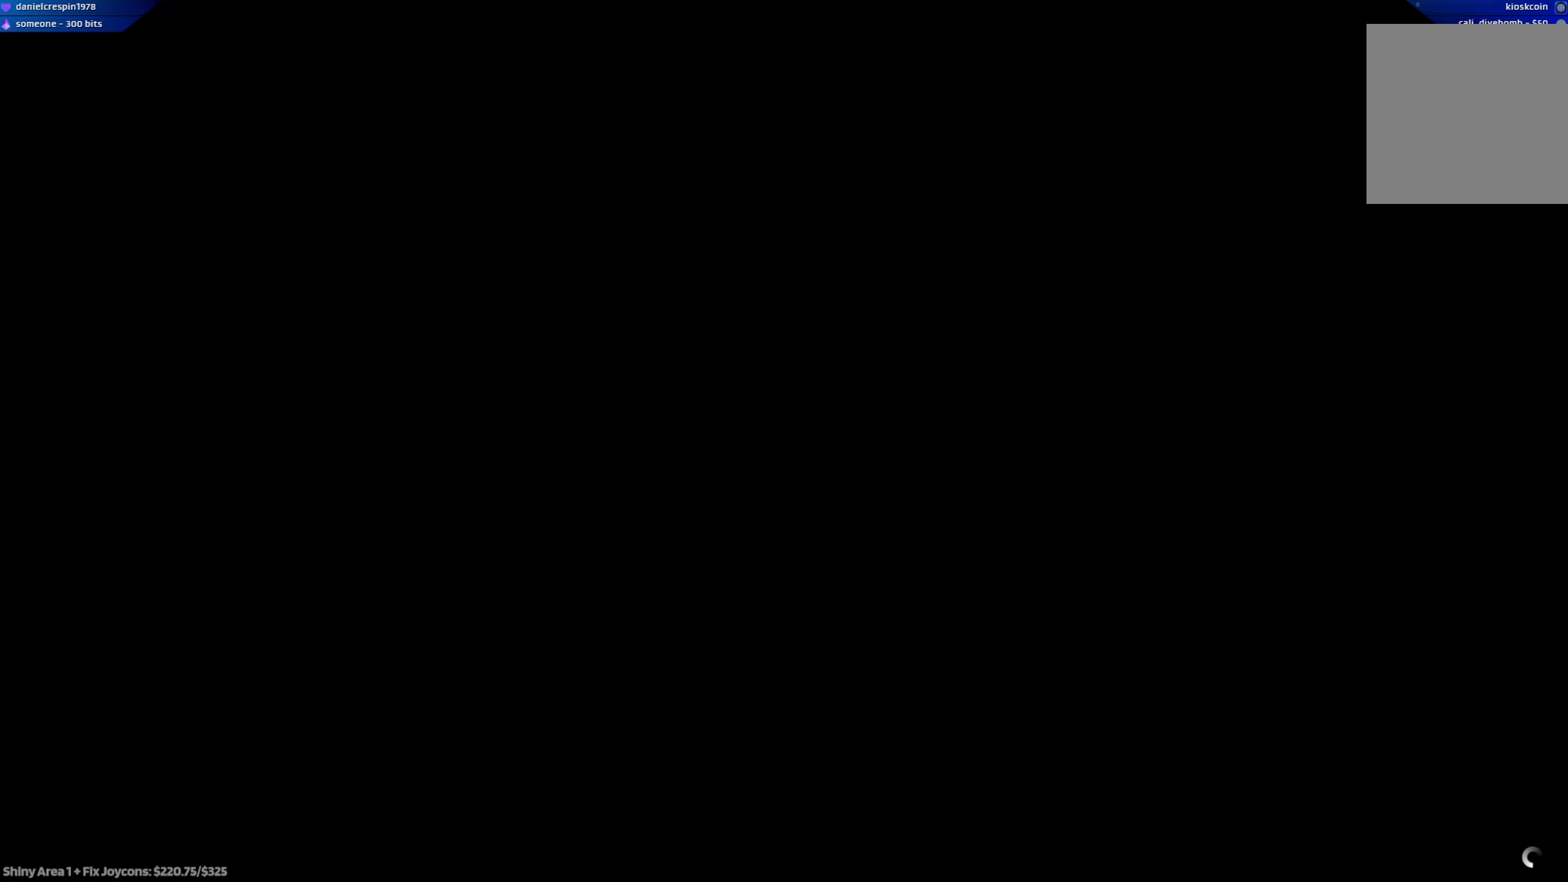
{"buttons": ["R2"], "left_stick": "up", "right_stick": "center", "events": [[350, "left_stick", "up"]]}
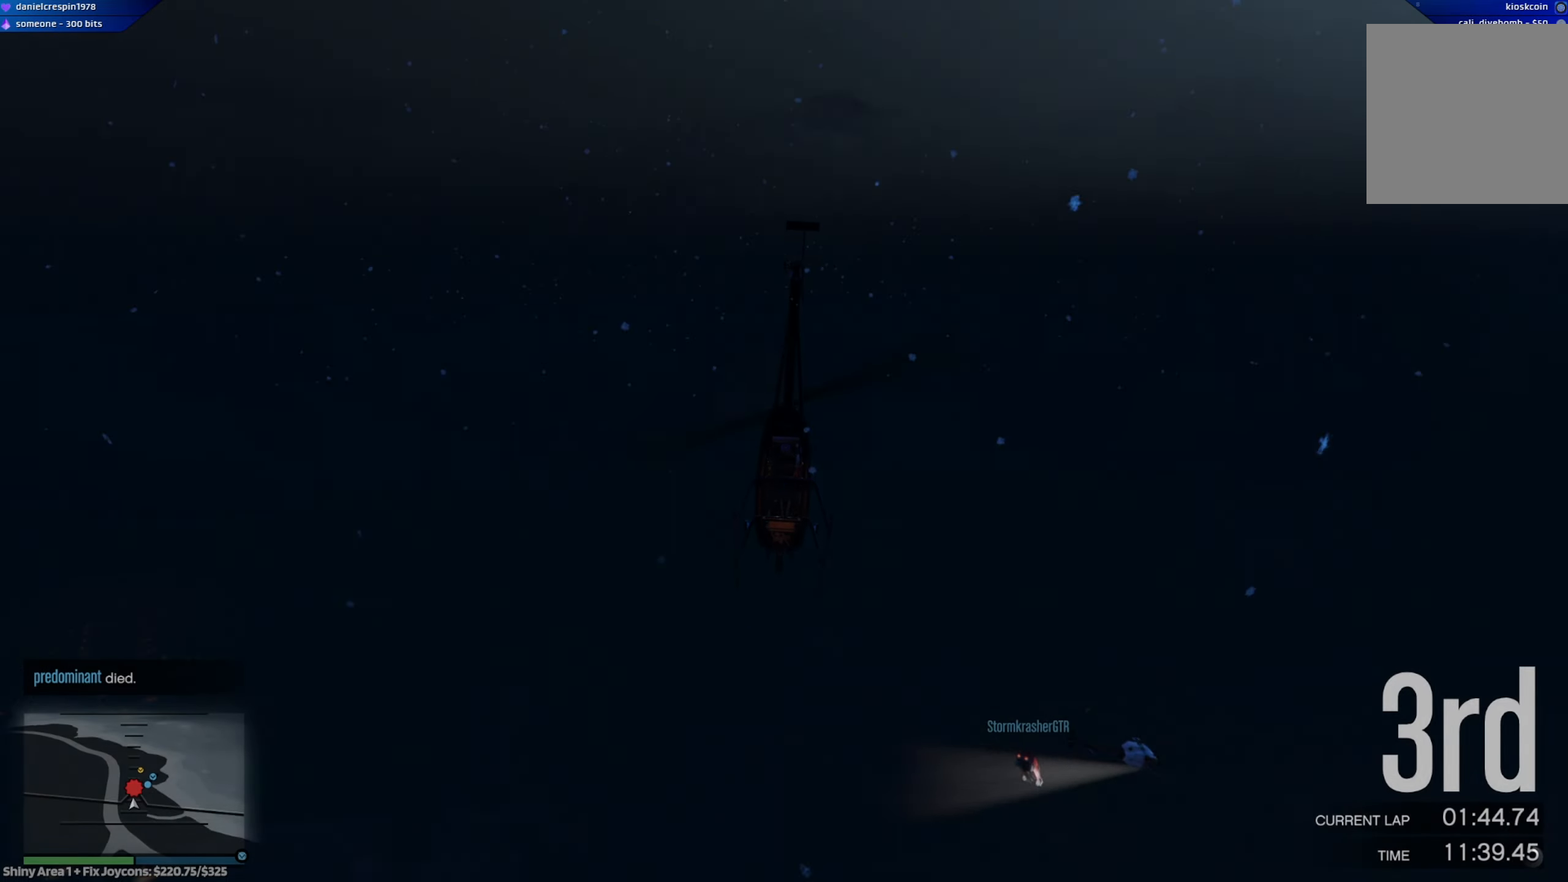
{"buttons": ["R2"], "left_stick": "center", "right_stick": "center", "events": [[333, "left_stick", "center"]]}
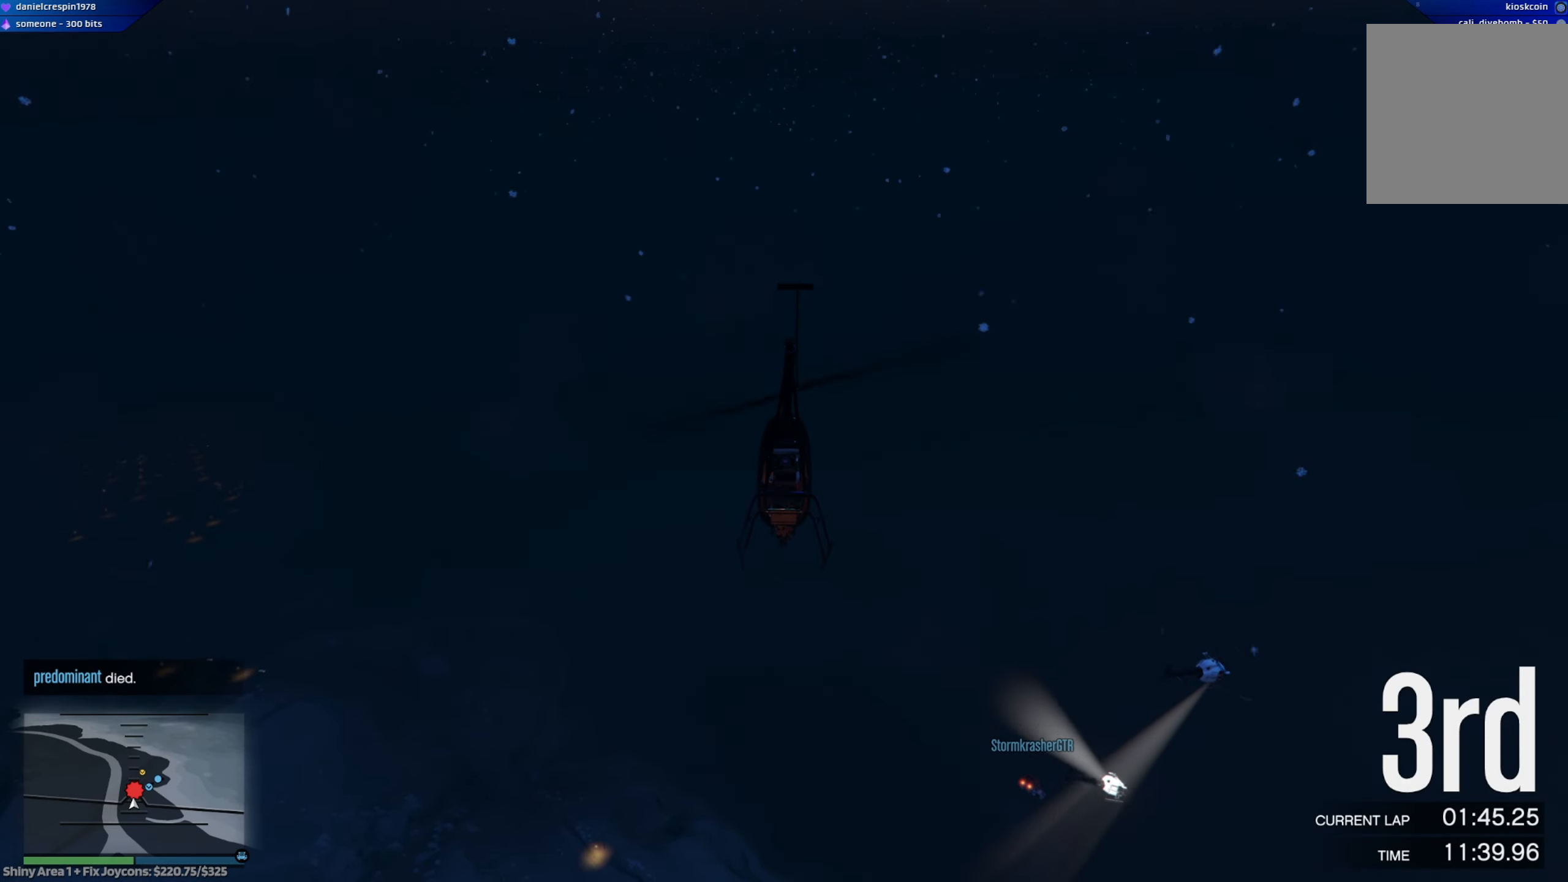
{"buttons": ["R2"], "left_stick": "center", "right_stick": "center", "events": []}
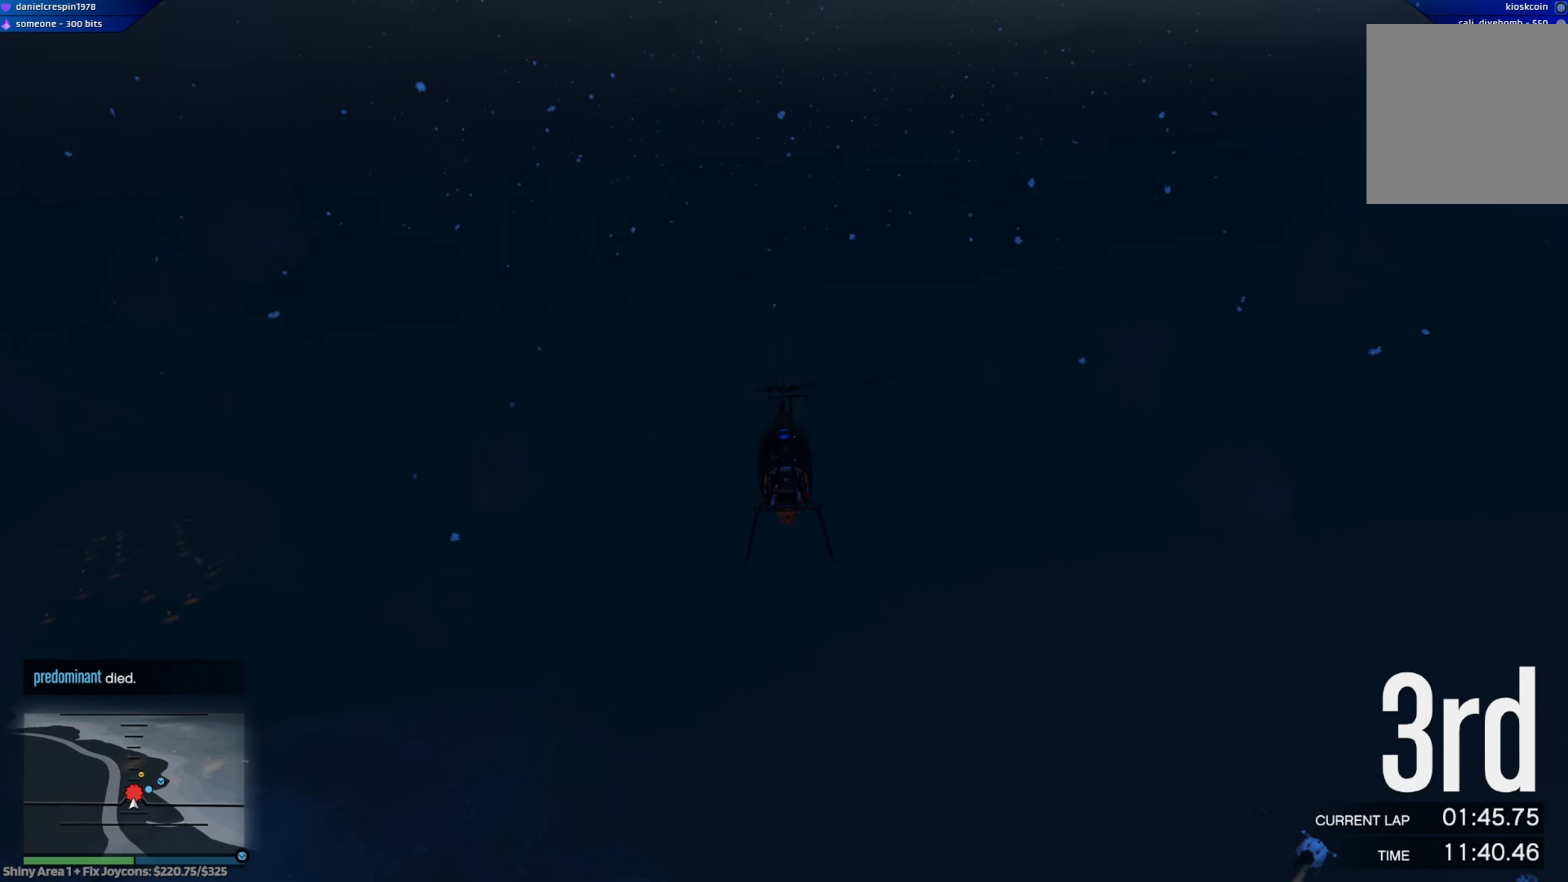
{"buttons": ["R2"], "left_stick": "center", "right_stick": "center", "events": []}
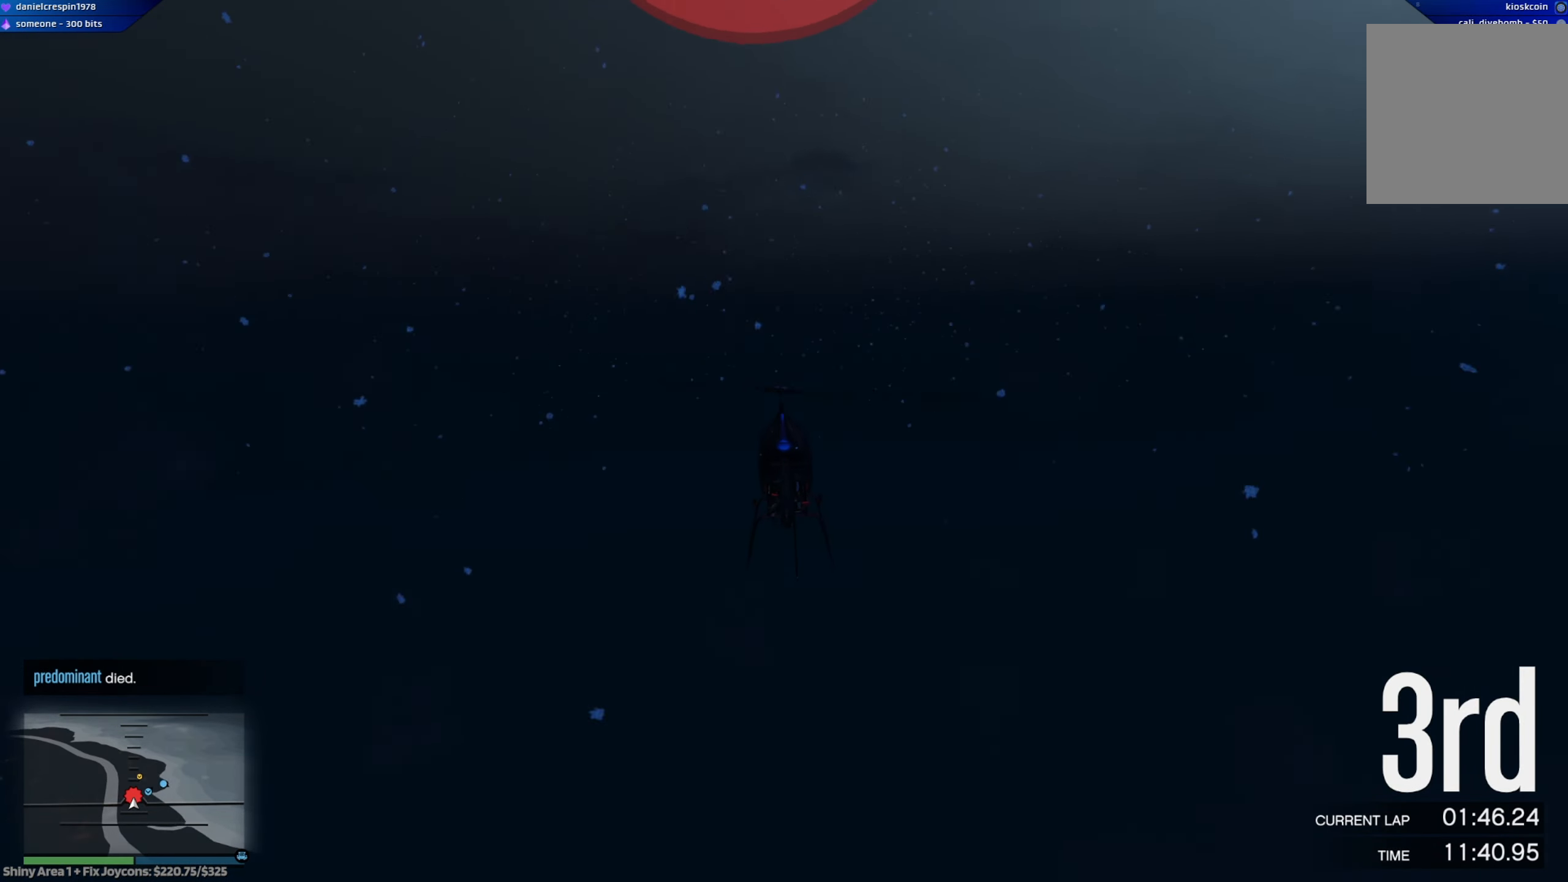
{"buttons": ["R2"], "left_stick": "center", "right_stick": "center", "events": []}
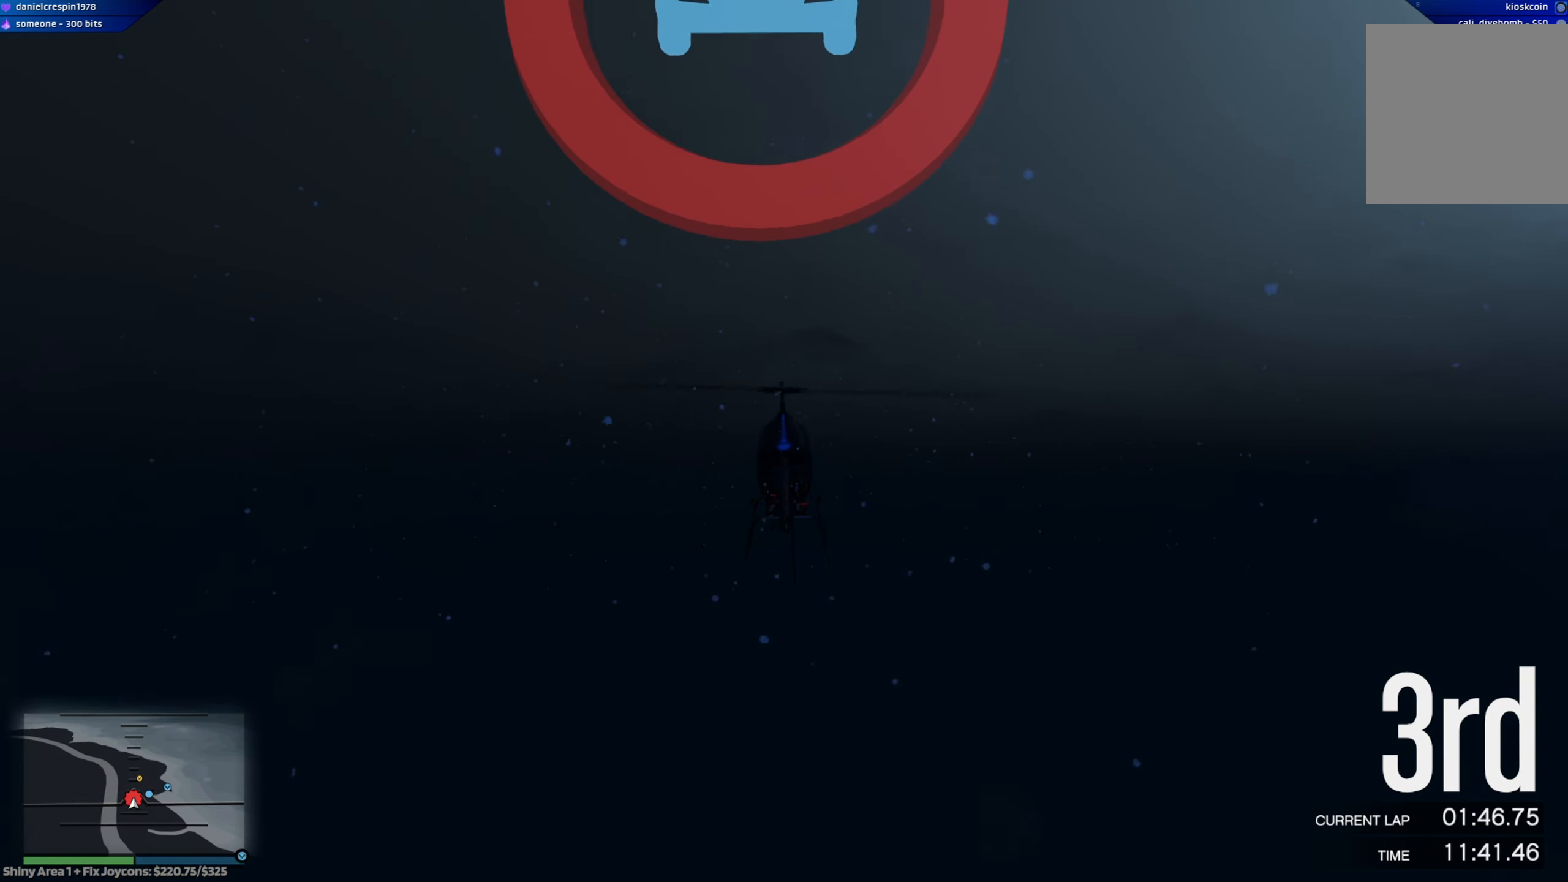
{"buttons": ["R2"], "left_stick": "center", "right_stick": "center", "events": []}
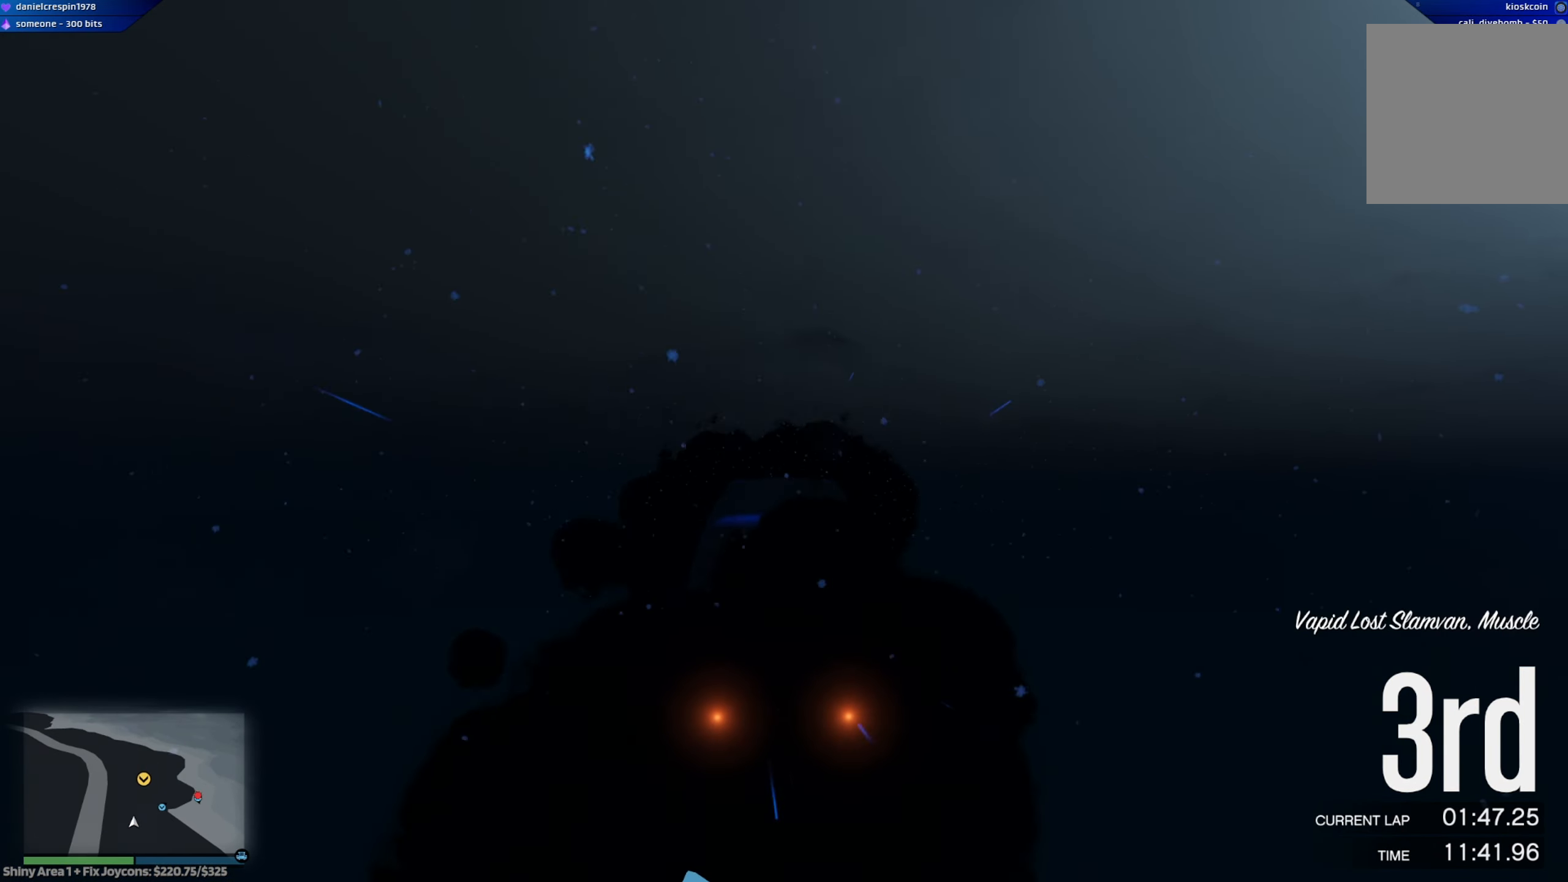
{"buttons": ["DPAD_RIGHT"], "left_stick": "center", "right_stick": "center", "events": [[167, "R2", "up"], [467, "DPAD_RIGHT", "down"]]}
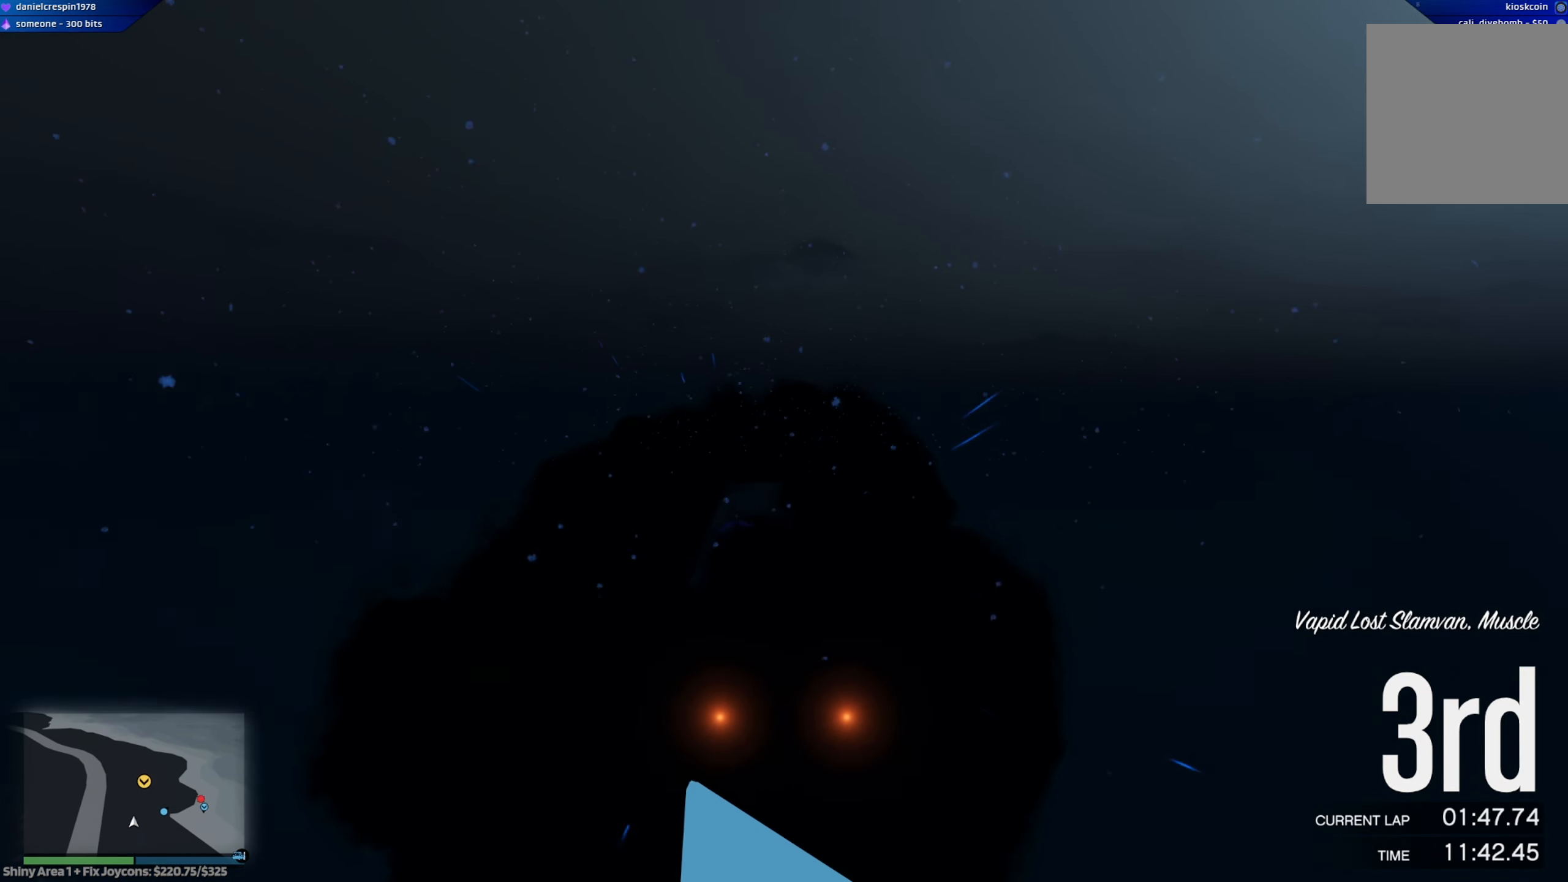
{"buttons": [], "left_stick": "center", "right_stick": "center", "events": [[50, "DPAD_RIGHT", "up"], [150, "DPAD_RIGHT", "down"], [217, "DPAD_RIGHT", "up"]]}
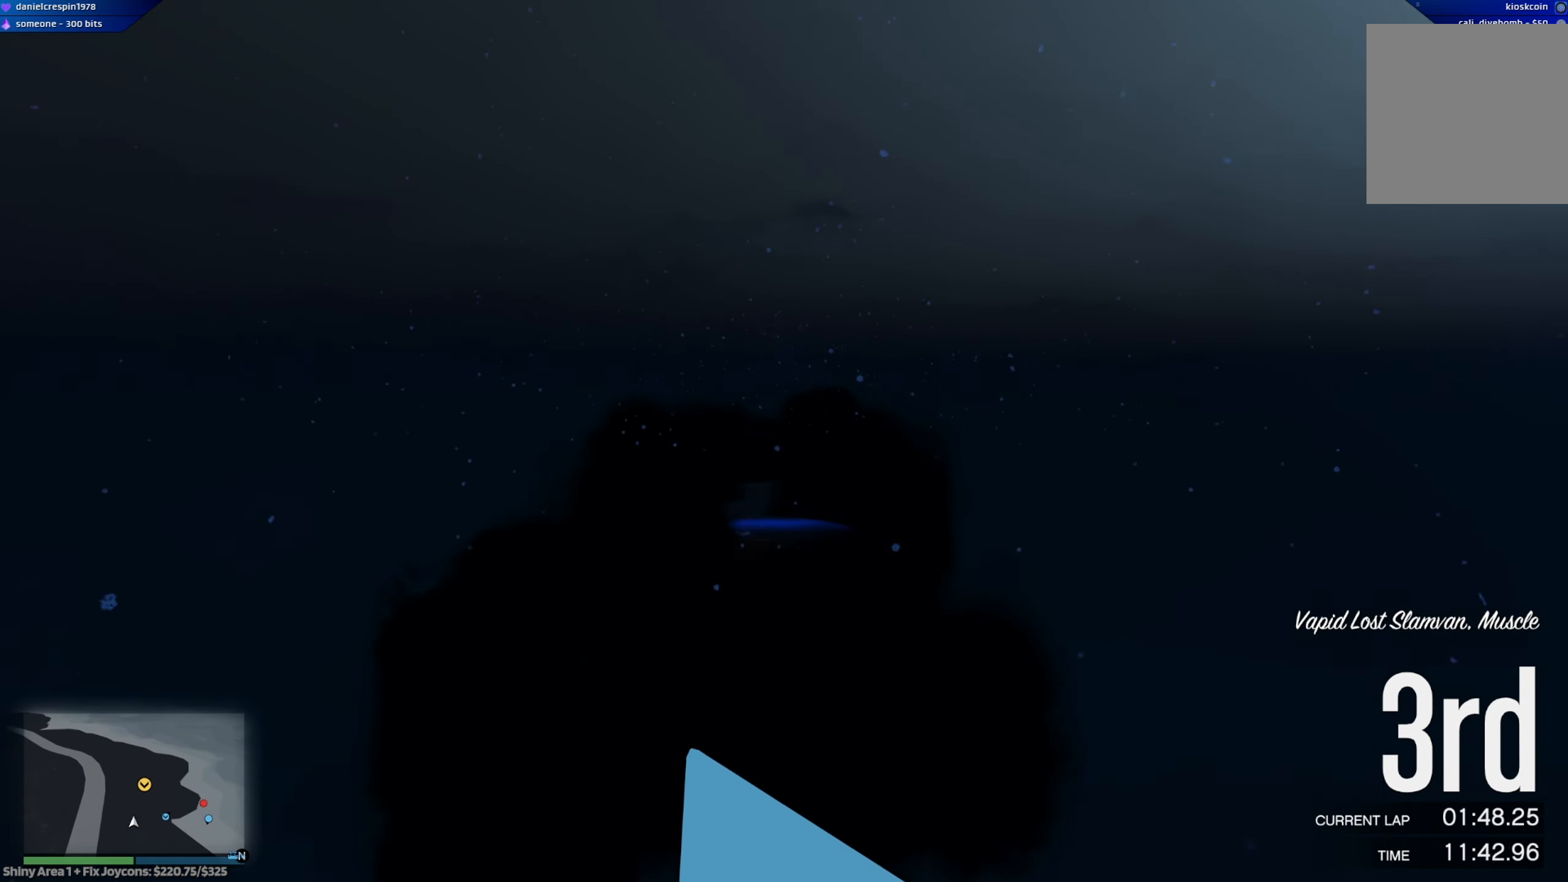
{"buttons": [], "left_stick": "center", "right_stick": "center", "events": []}
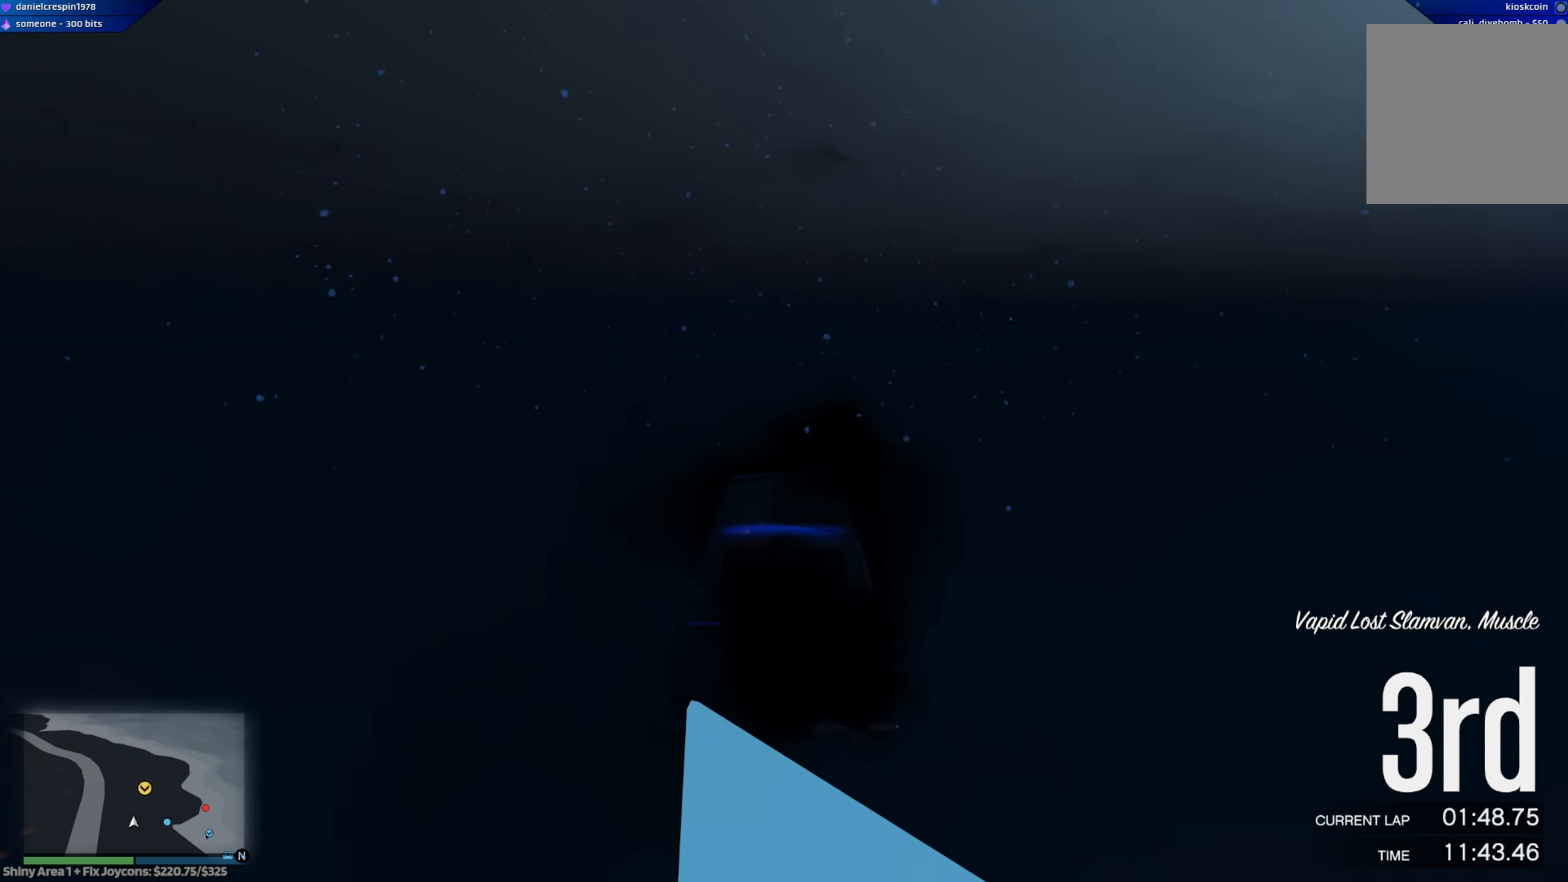
{"buttons": [], "left_stick": "center", "right_stick": "center", "events": []}
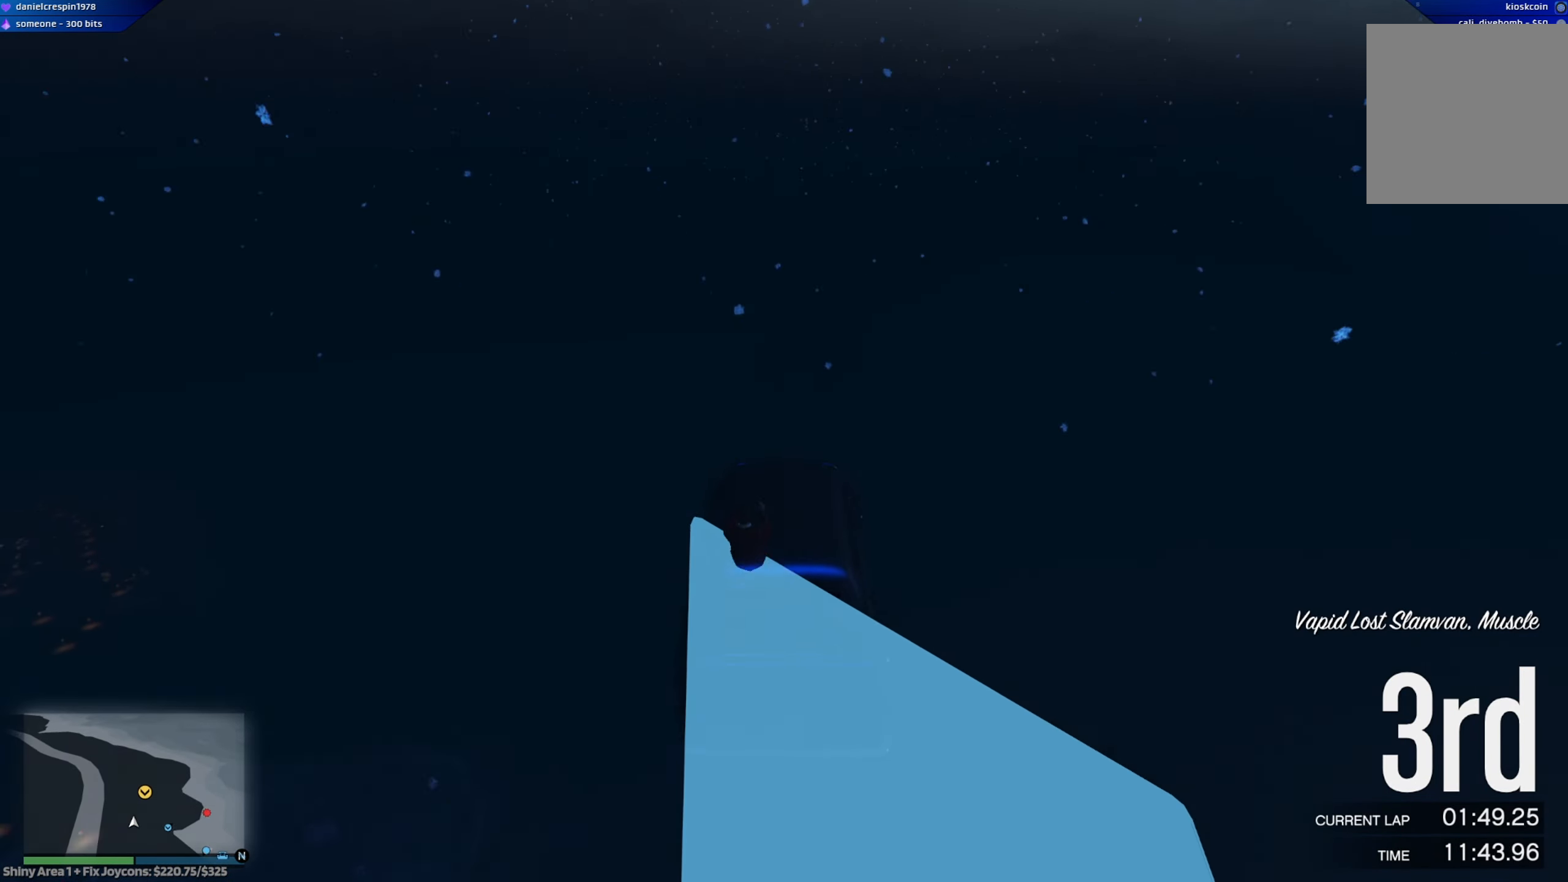
{"buttons": [], "left_stick": "center", "right_stick": "center", "events": []}
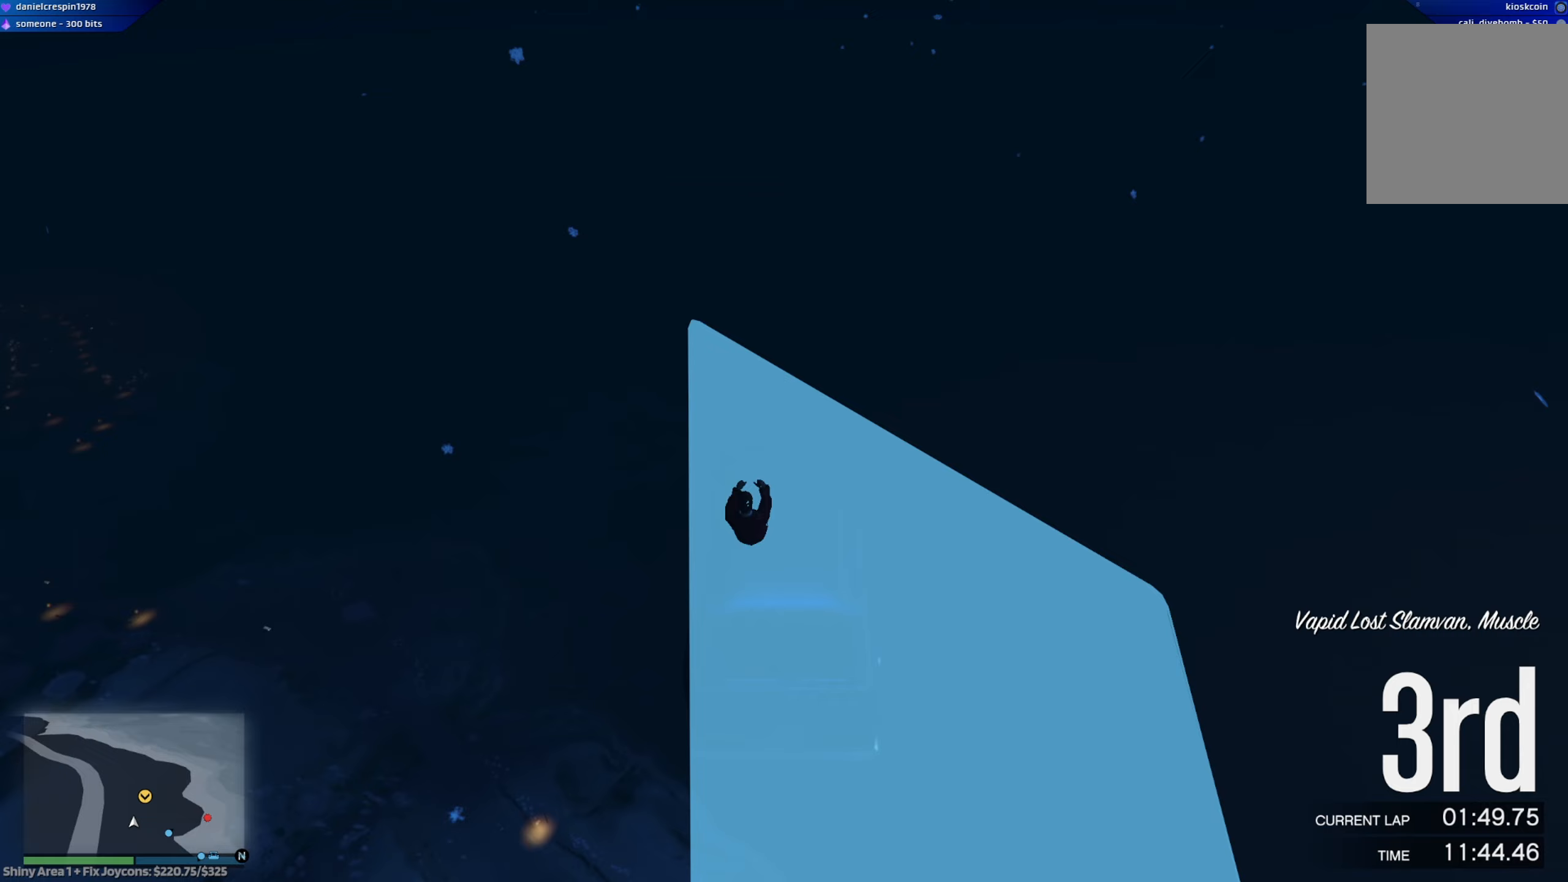
{"buttons": [], "left_stick": "right", "right_stick": "center", "events": [[500, "left_stick", "right"]]}
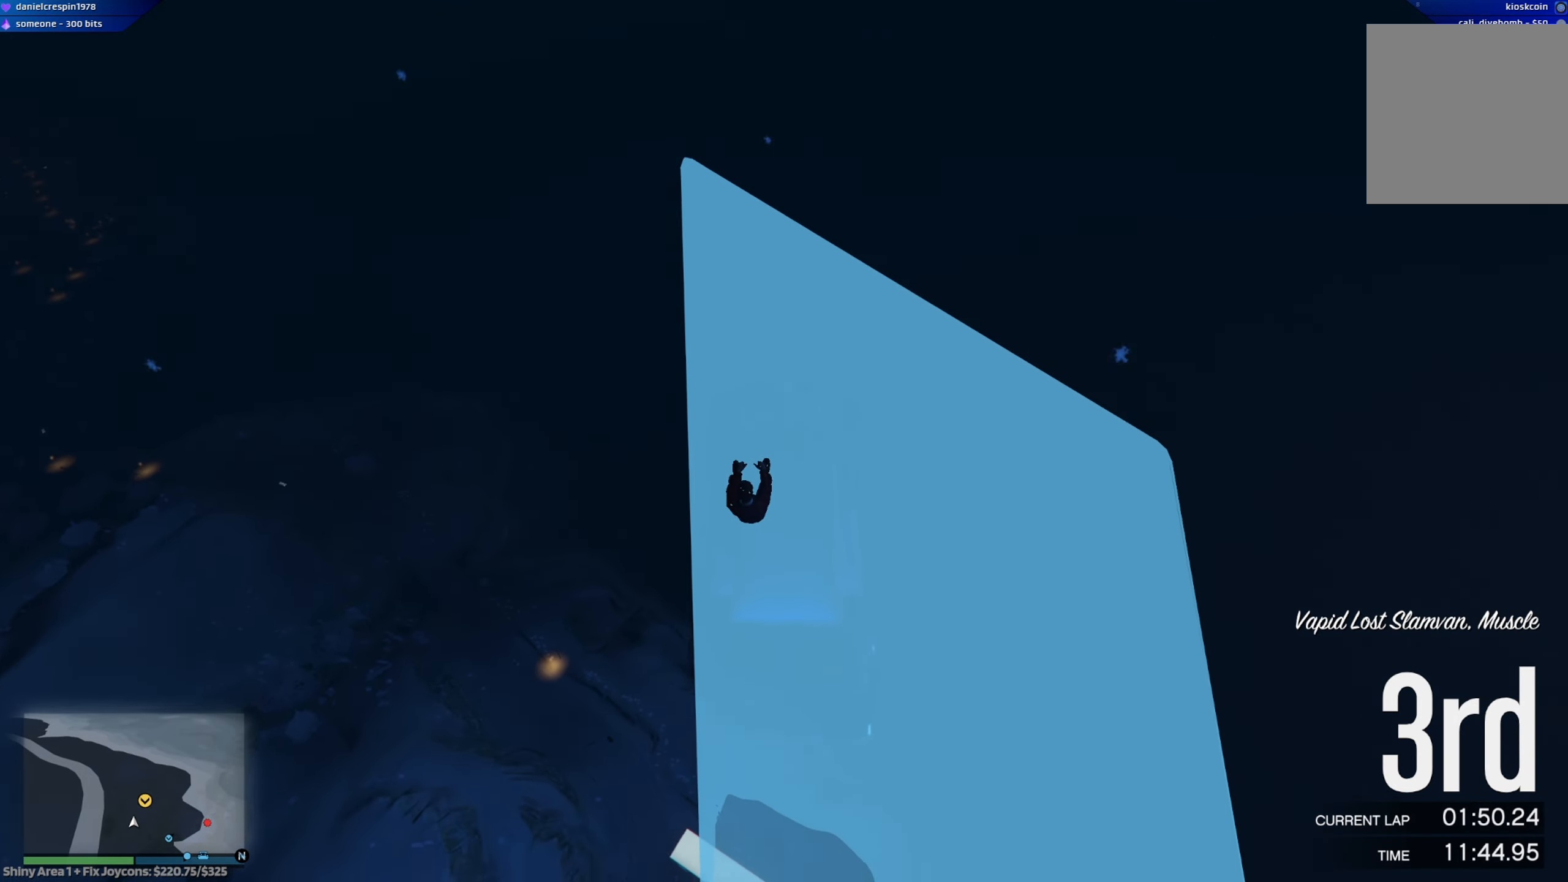
{"buttons": ["R1"], "left_stick": "center", "right_stick": "center", "events": [[100, "left_stick", "center"], [417, "R1", "down"]]}
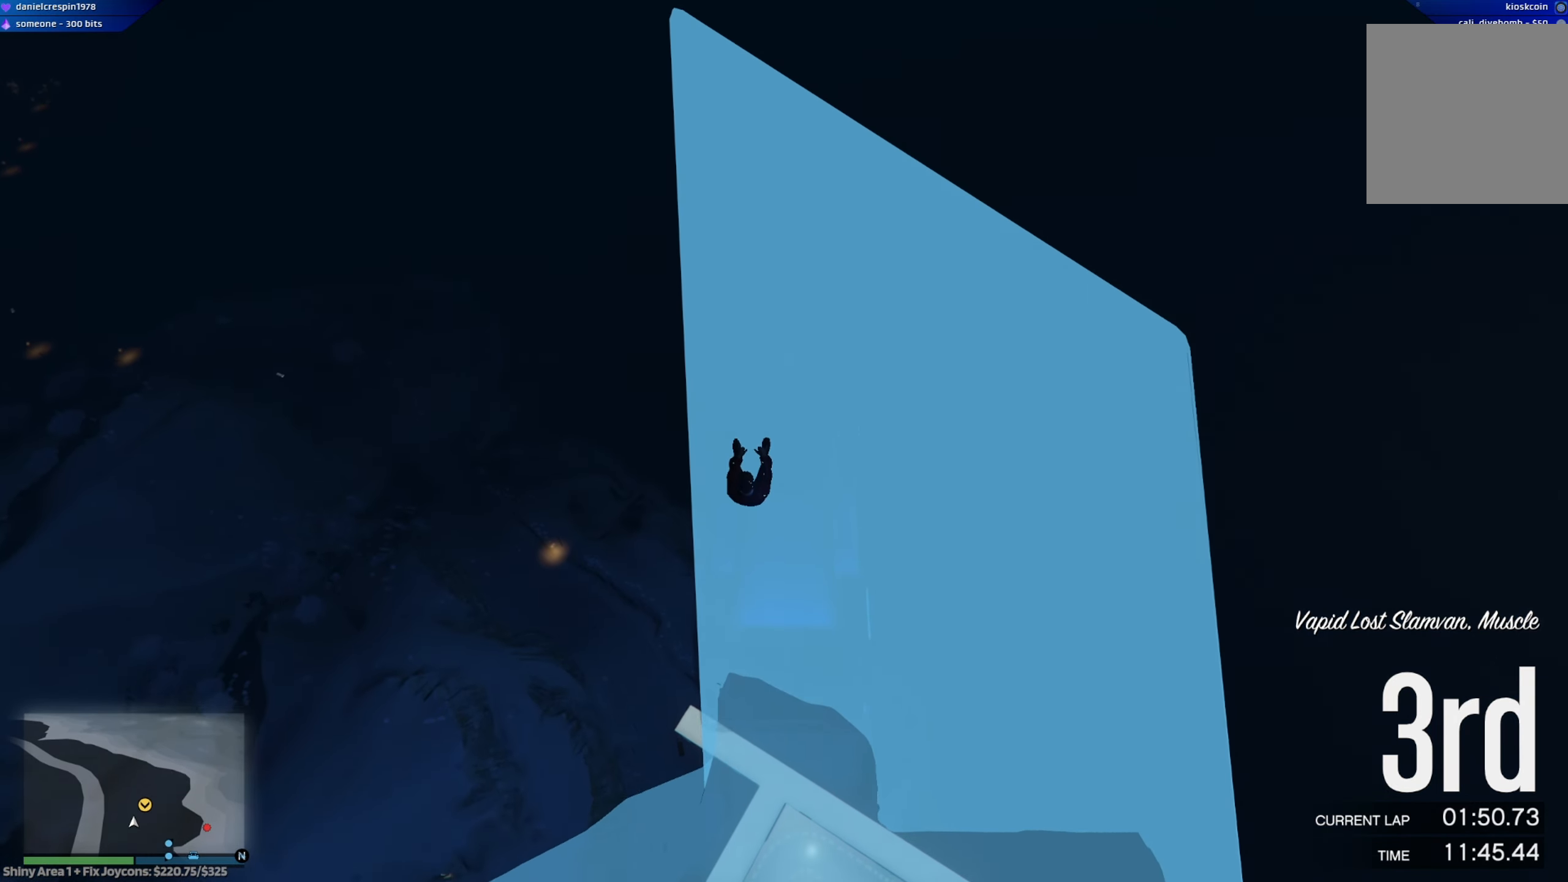
{"buttons": ["R1"], "left_stick": "right", "right_stick": "center", "events": [[367, "left_stick", "right"]]}
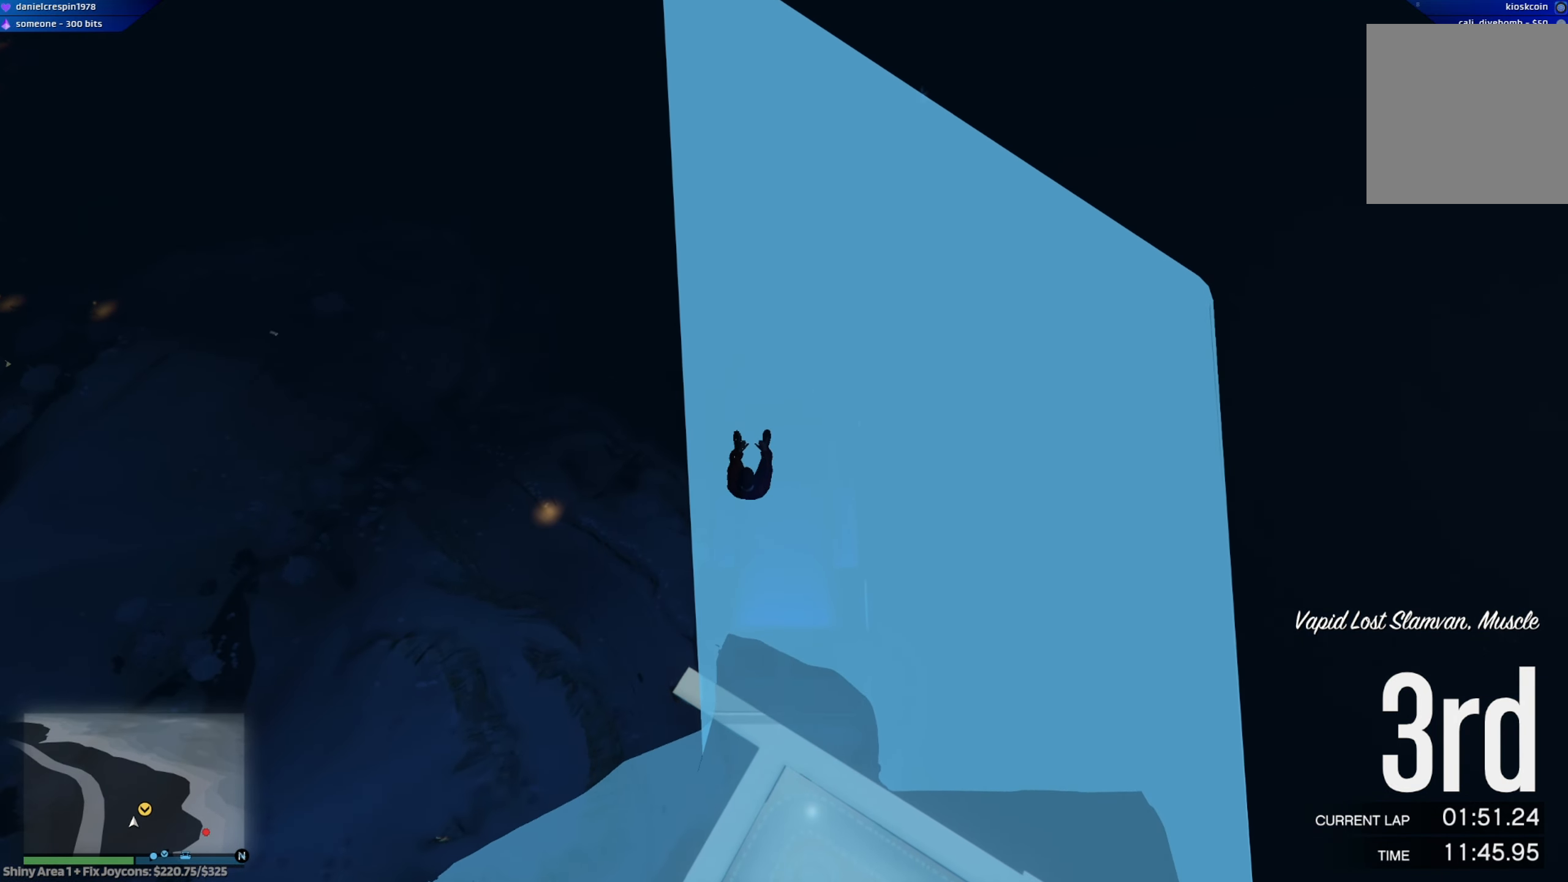
{"buttons": ["R1"], "left_stick": "center", "right_stick": "center", "events": [[333, "left_stick", "center"]]}
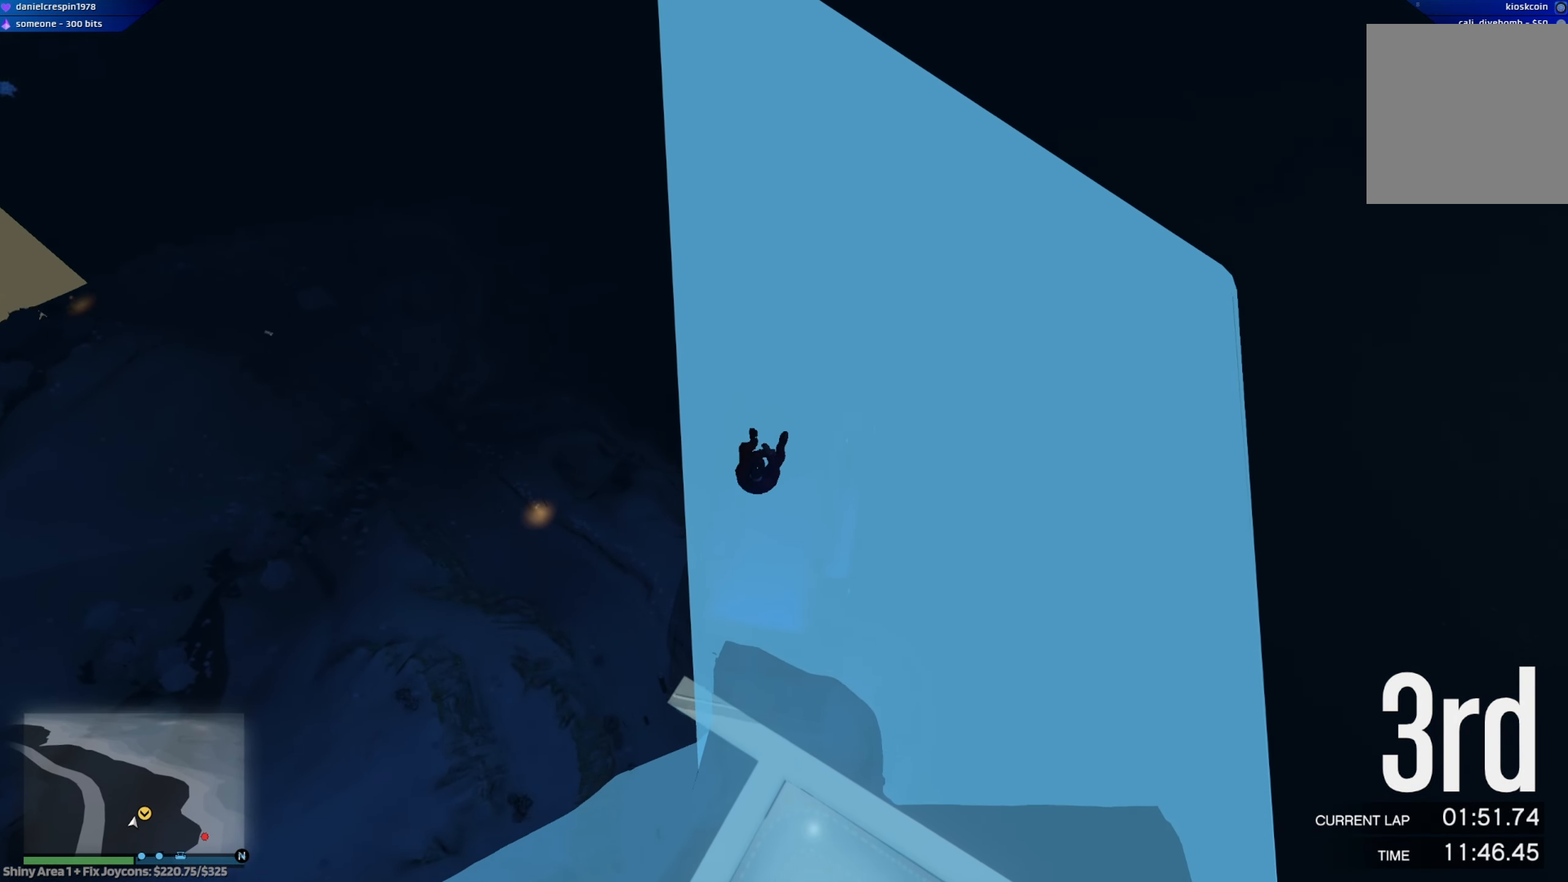
{"buttons": ["R1"], "left_stick": "center", "right_stick": "center", "events": []}
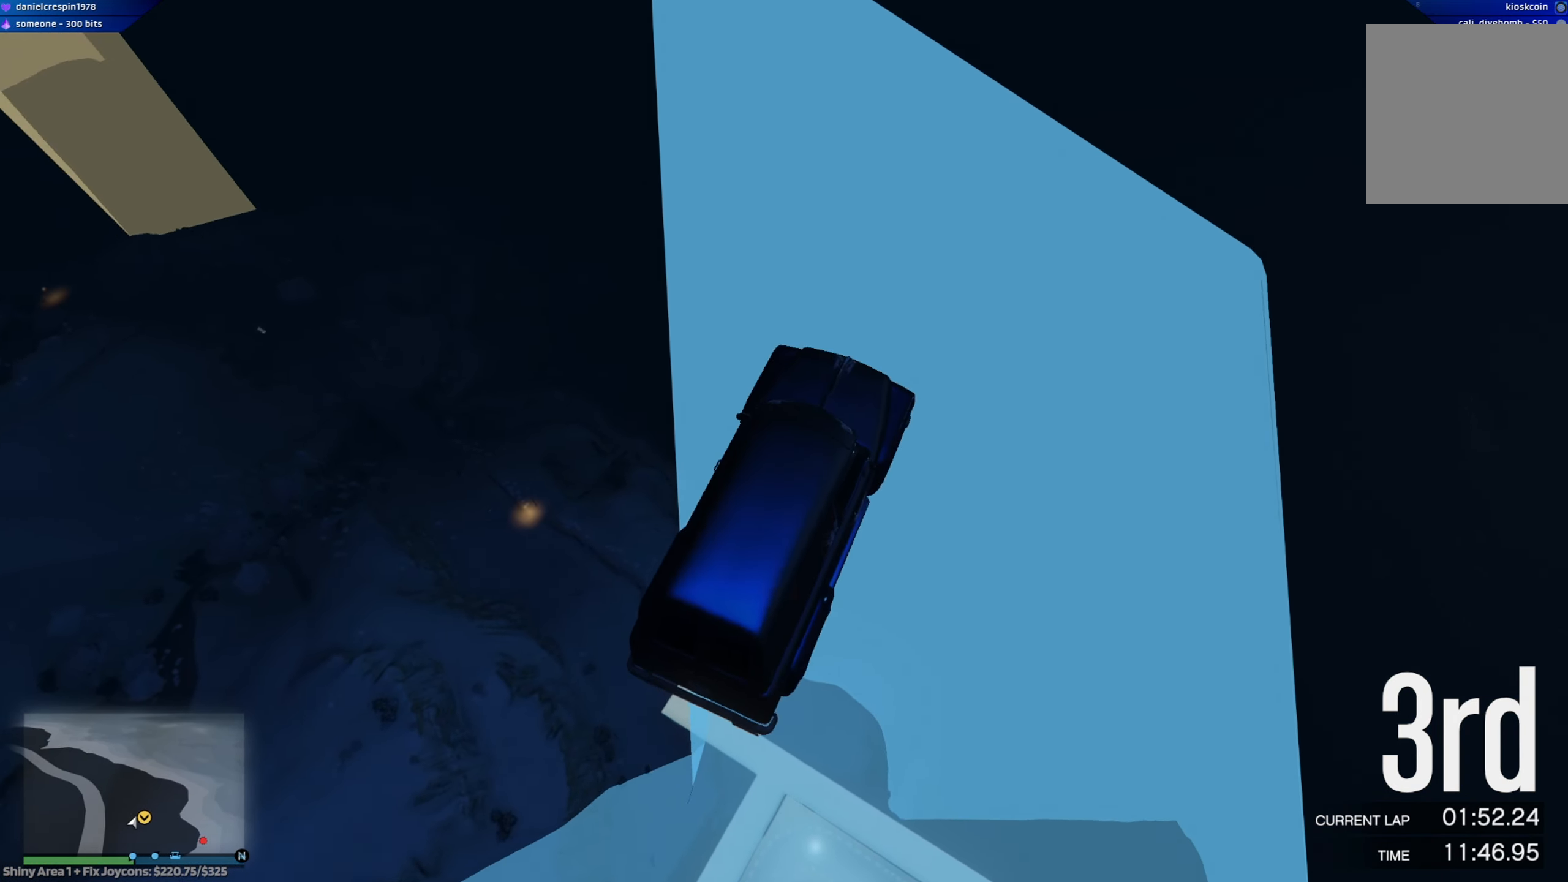
{"buttons": ["Y"], "left_stick": "center", "right_stick": "center", "events": [[467, "Y", "down"], [483, "R1", "up"]]}
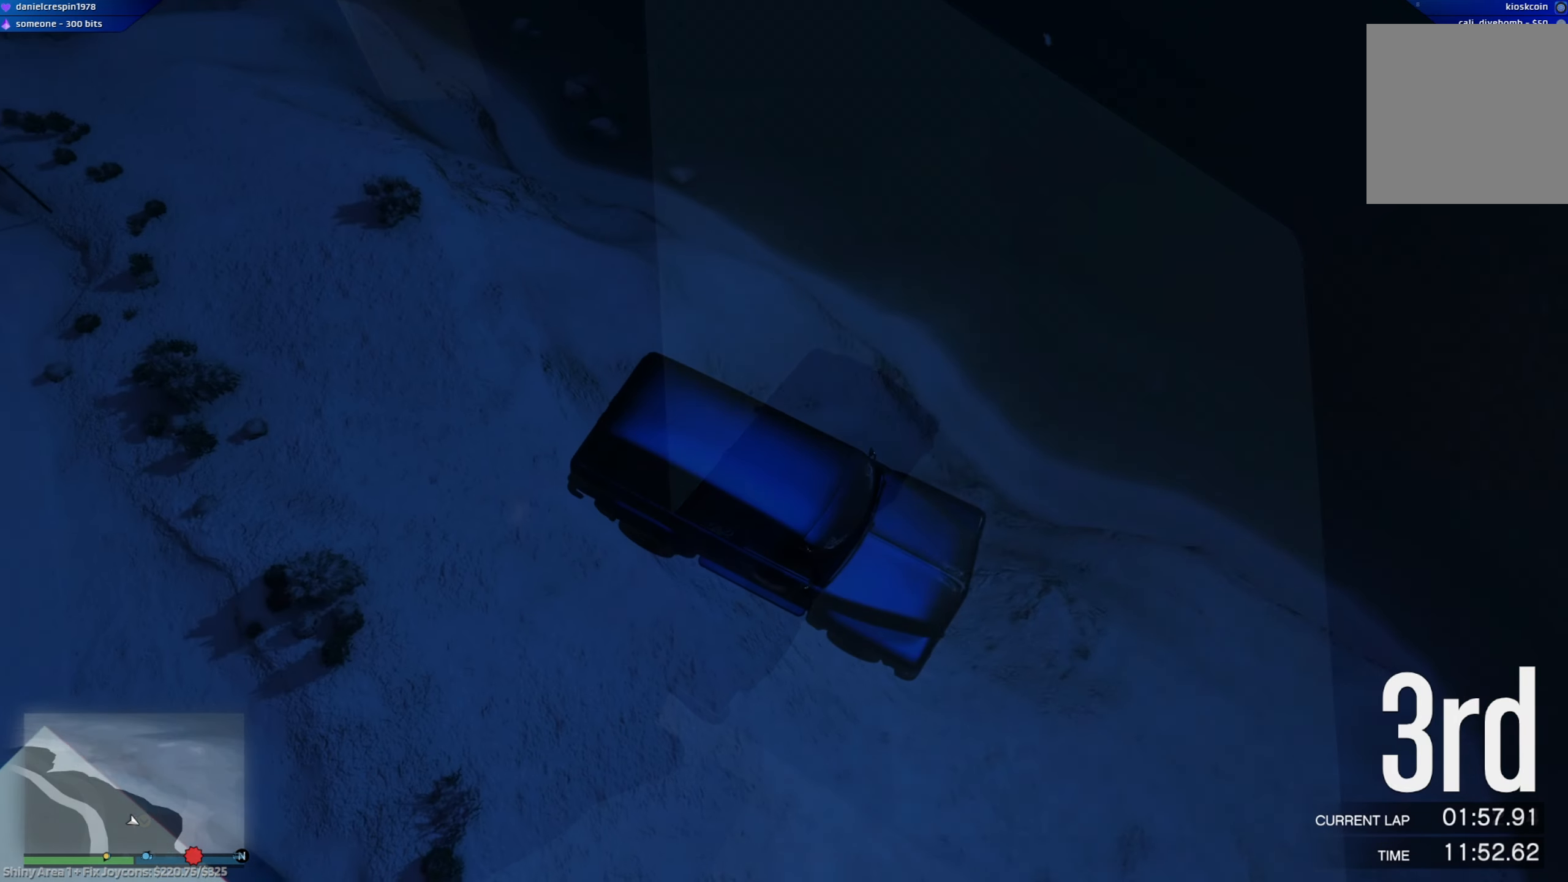
{"buttons": ["Y"], "left_stick": "center", "right_stick": "center", "events": []}
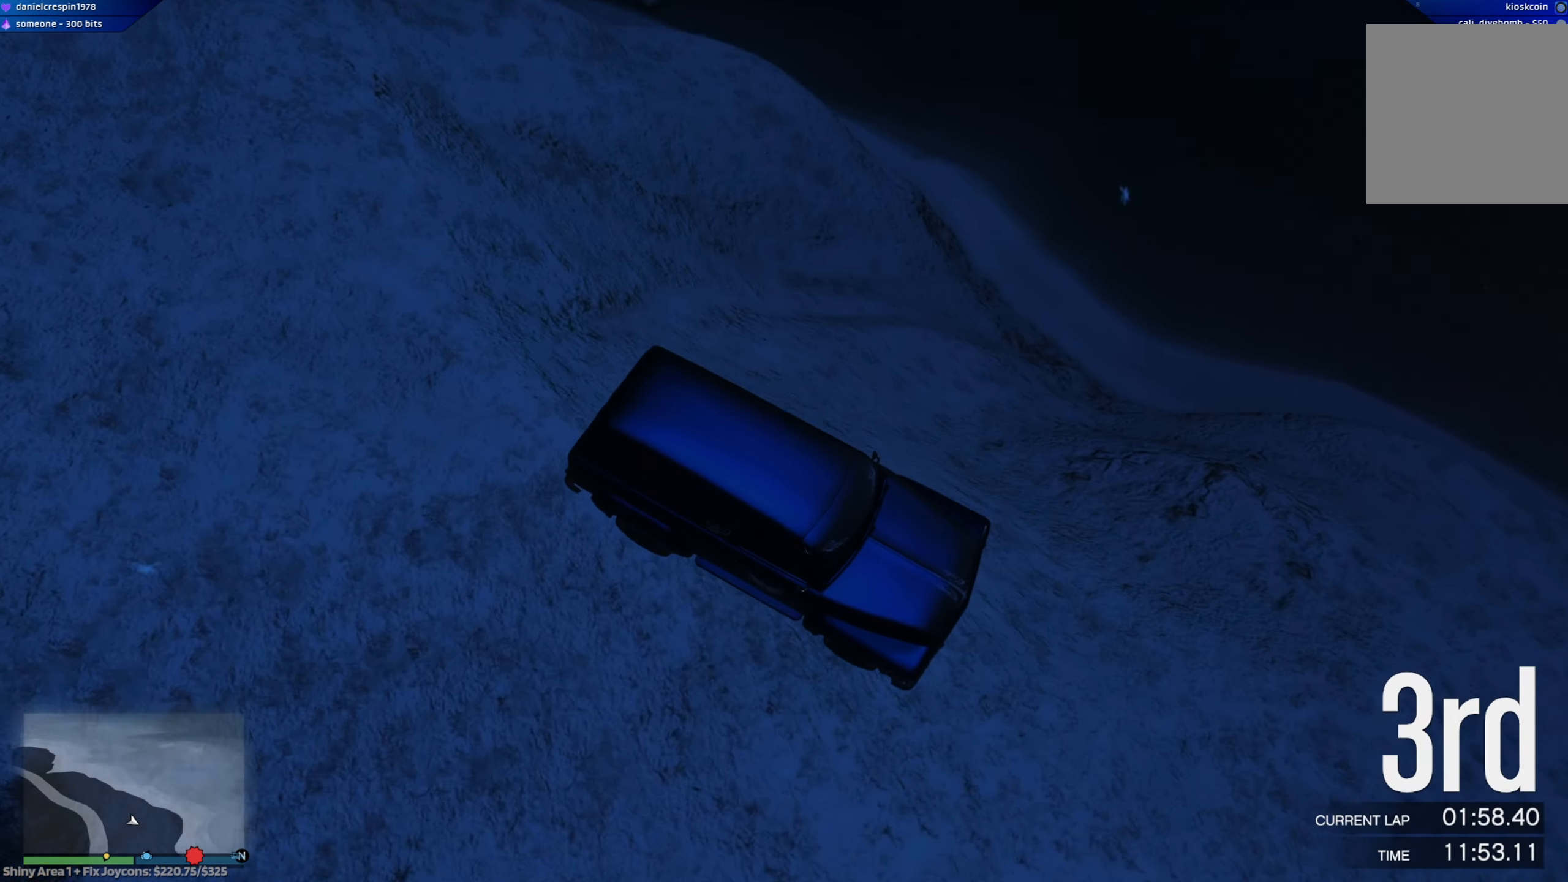
{"buttons": ["Y"], "left_stick": "center", "right_stick": "center", "events": []}
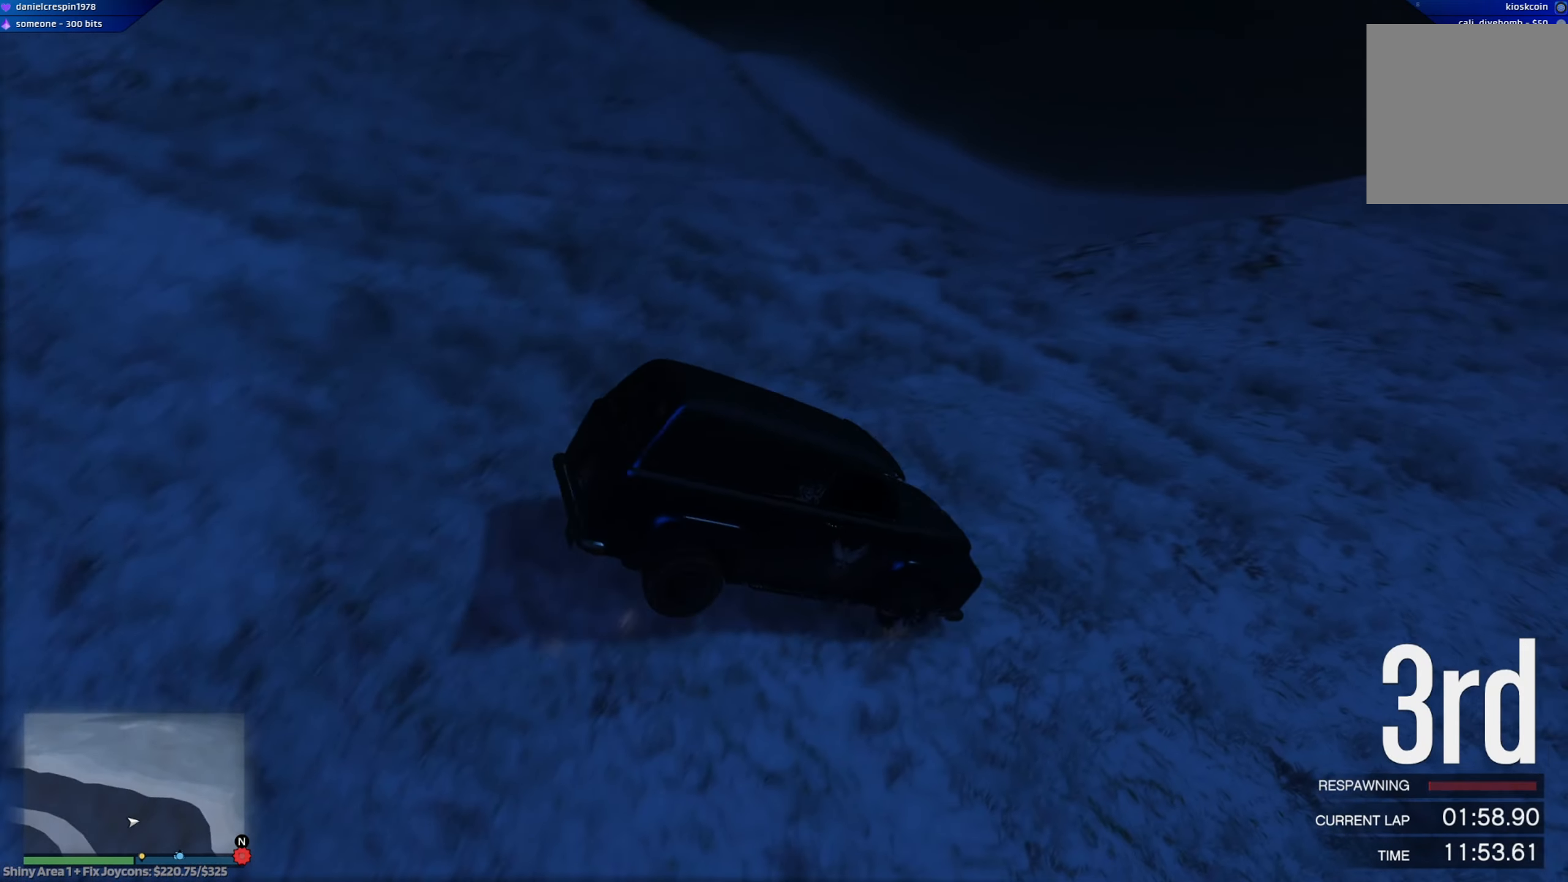
{"buttons": ["Y"], "left_stick": "center", "right_stick": "center", "events": []}
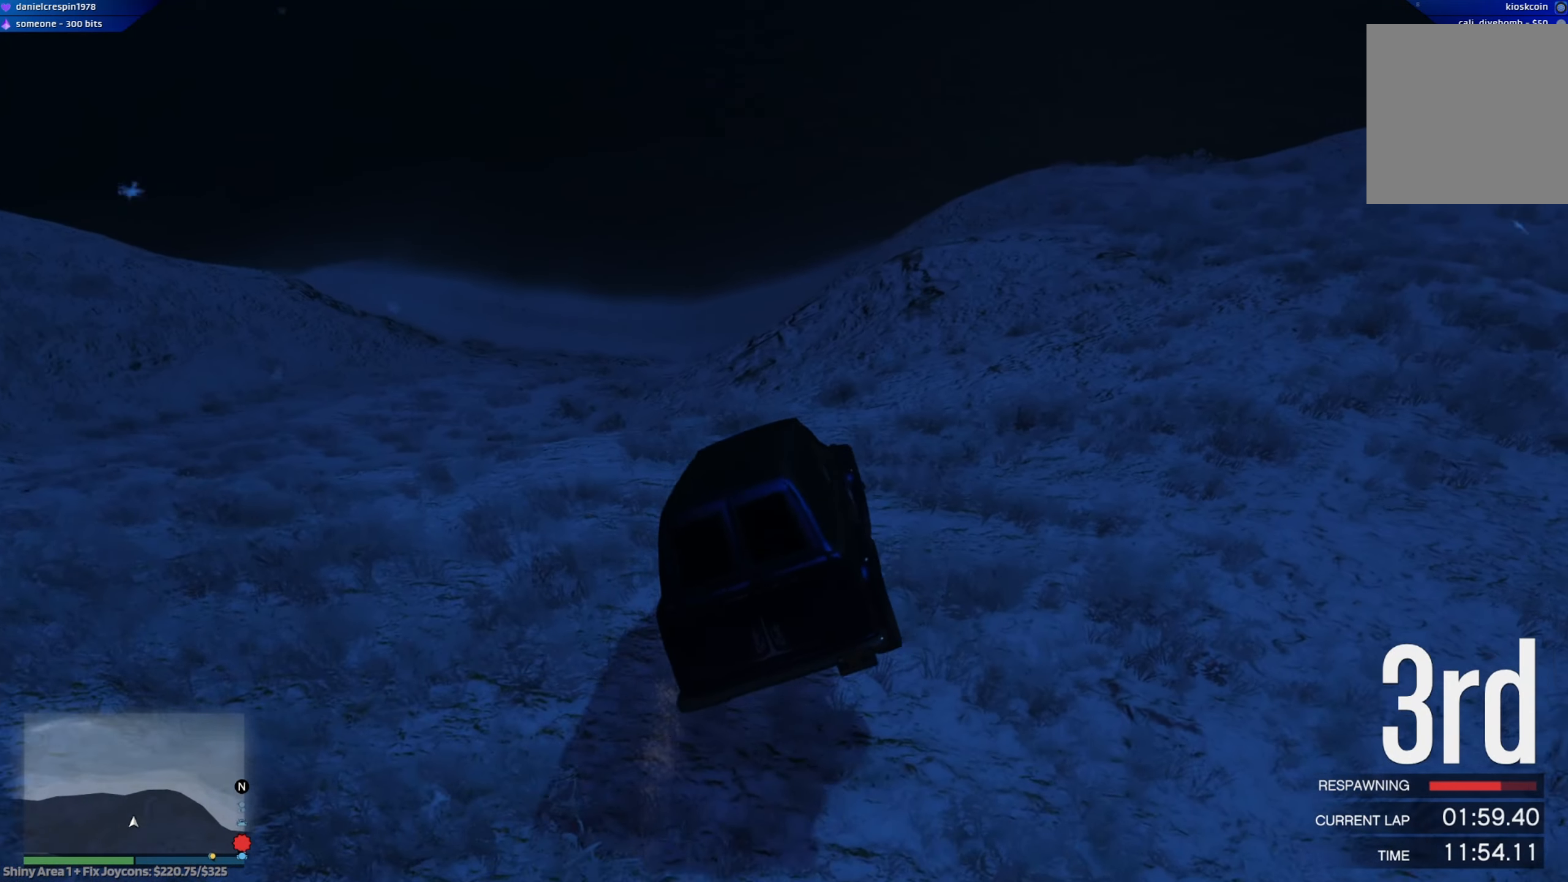
{"buttons": ["Y"], "left_stick": "center", "right_stick": "center", "events": []}
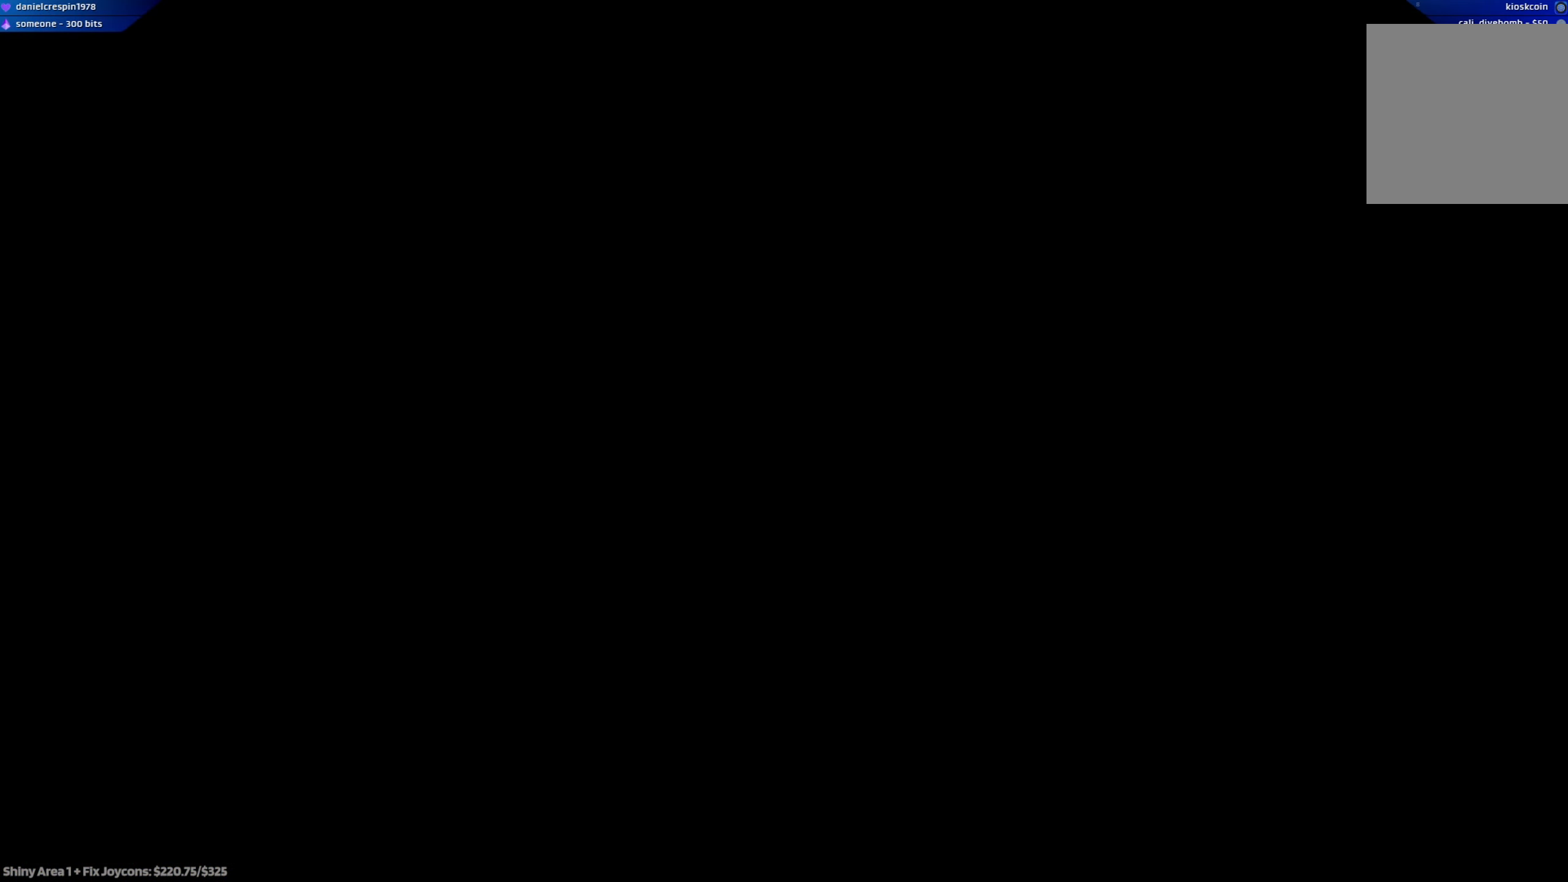
{"buttons": ["A", "R2"], "left_stick": "center", "right_stick": "center", "events": [[17, "Y", "up"], [117, "A", "down"], [383, "R2", "down"]]}
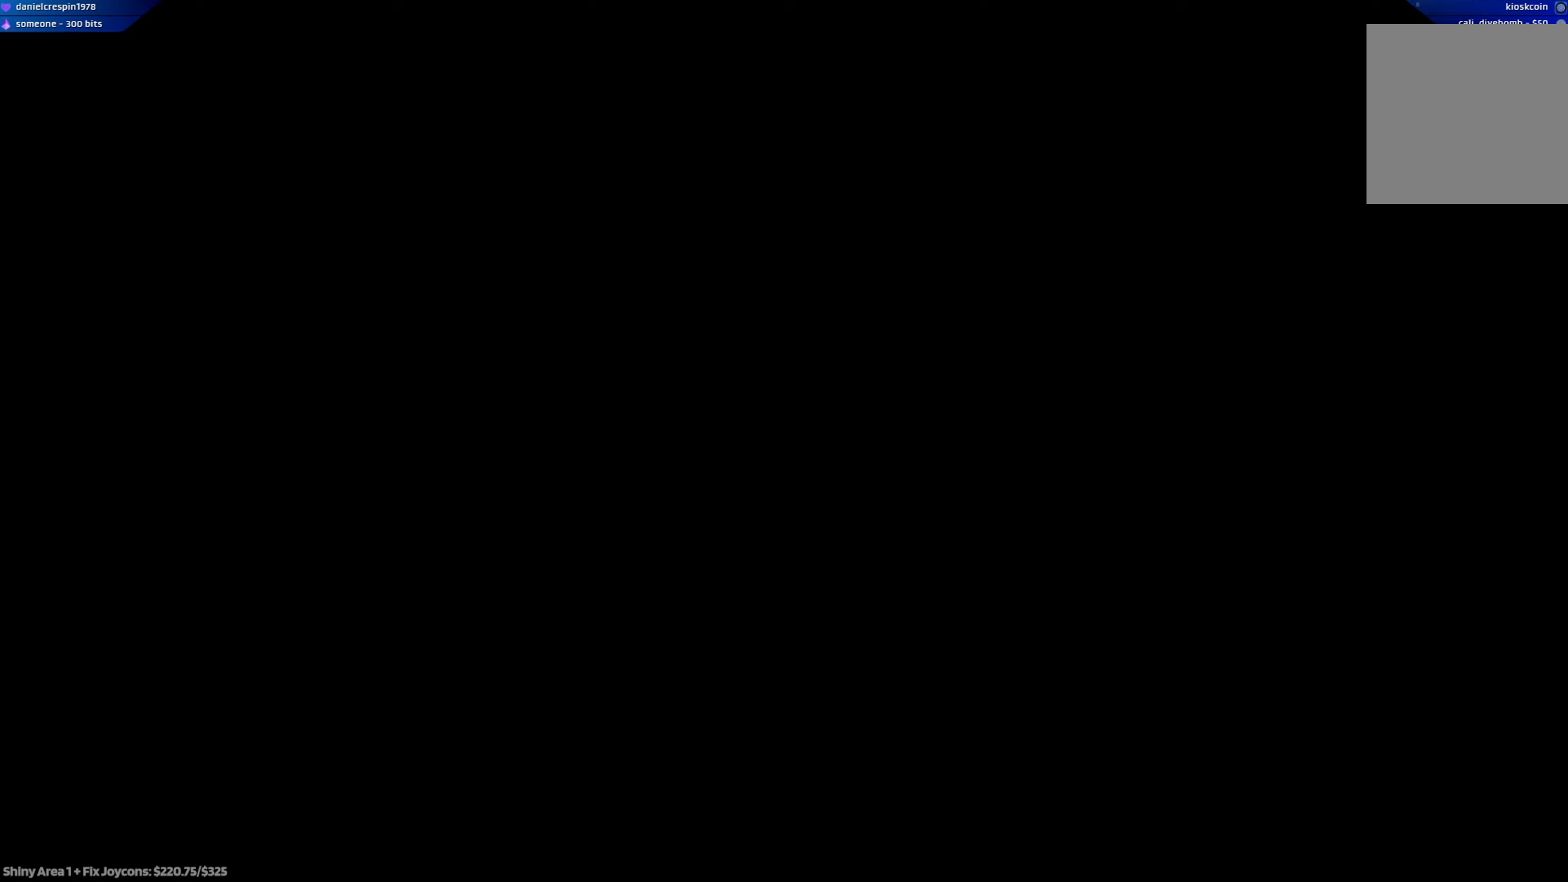
{"buttons": ["A", "R2"], "left_stick": "center", "right_stick": "center", "events": []}
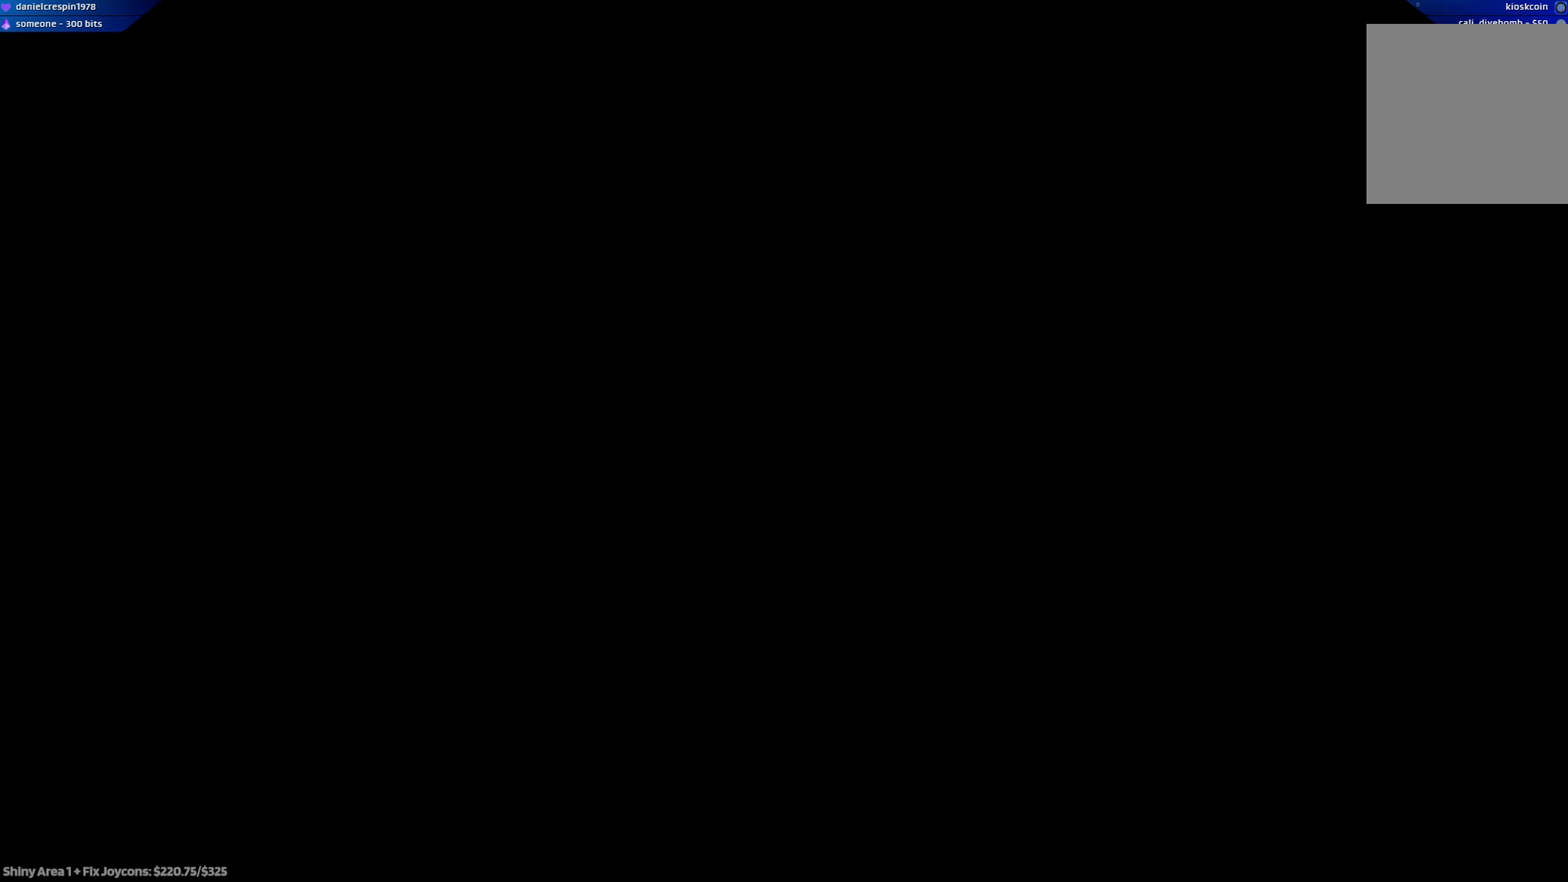
{"buttons": ["A", "R2"], "left_stick": "center", "right_stick": "center", "events": []}
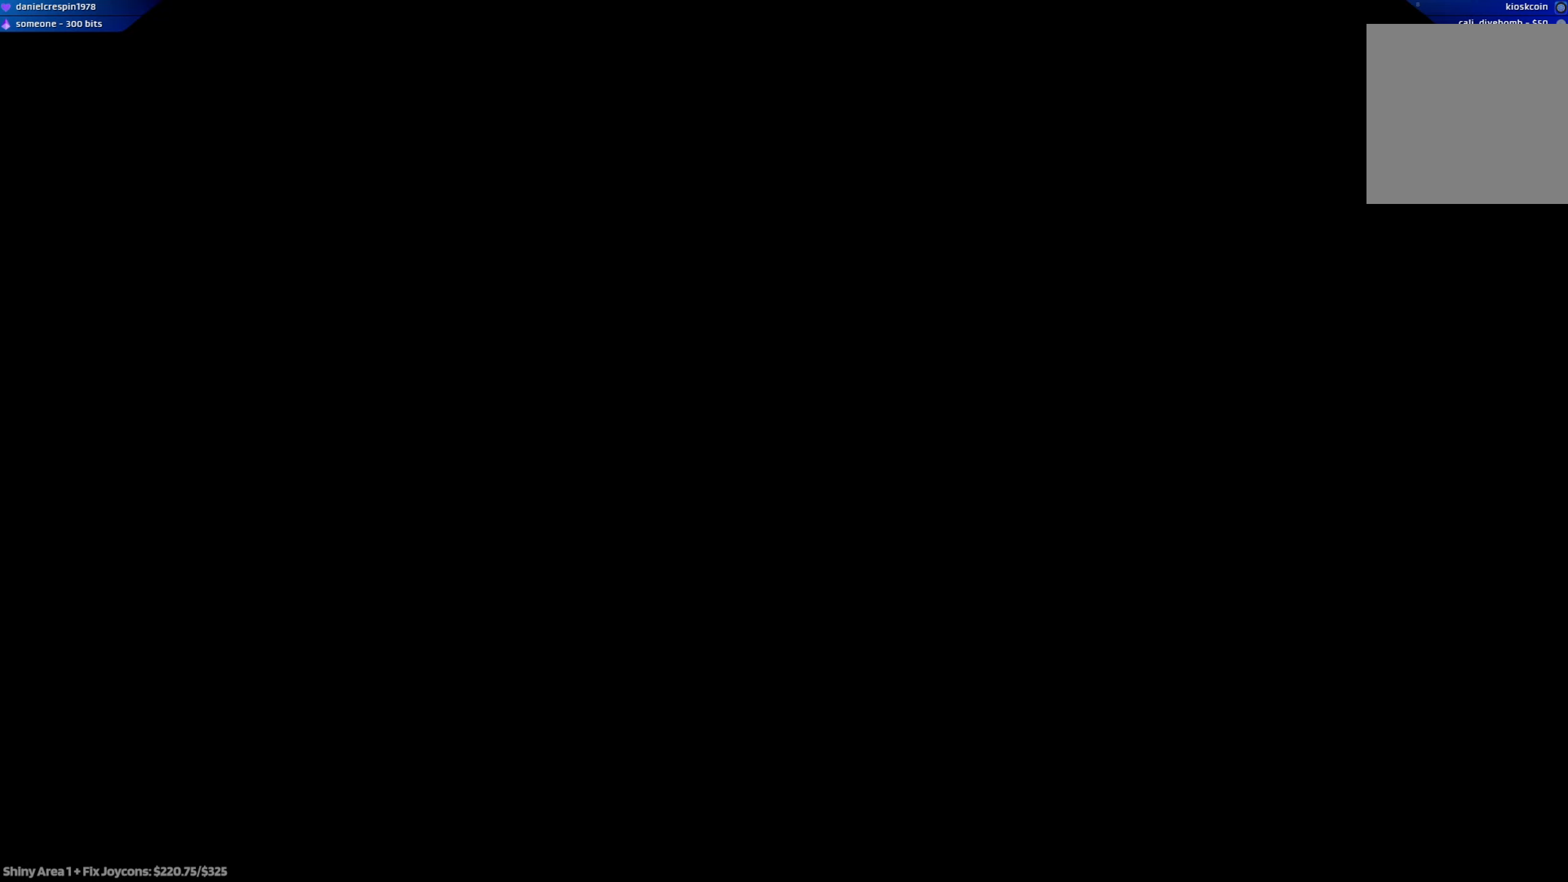
{"buttons": ["A", "R2"], "left_stick": "center", "right_stick": "center", "events": []}
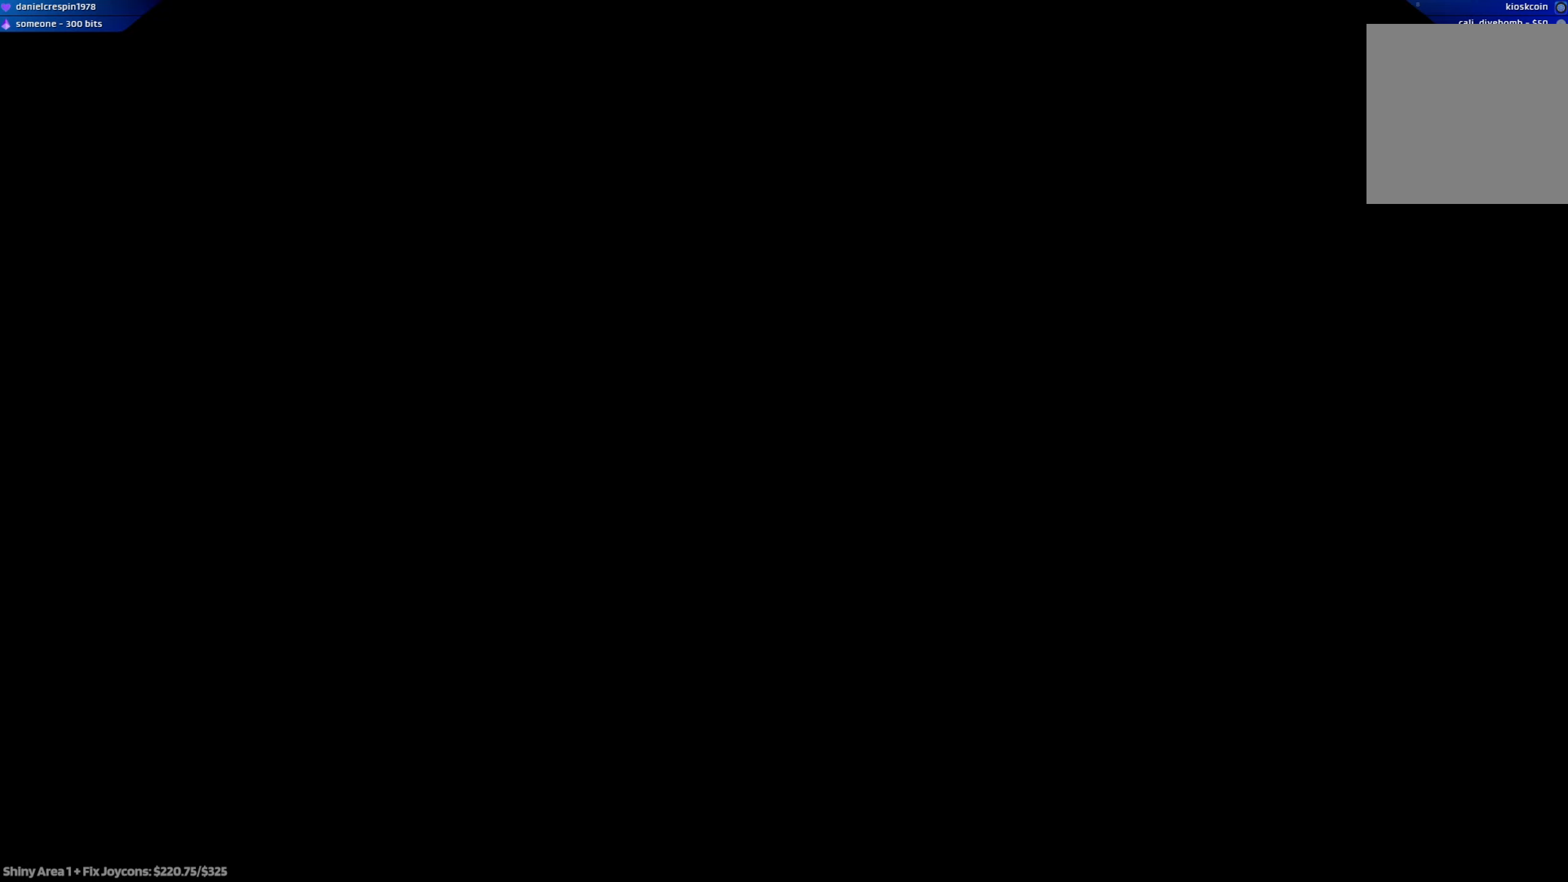
{"buttons": ["A", "R2"], "left_stick": "center", "right_stick": "center", "events": []}
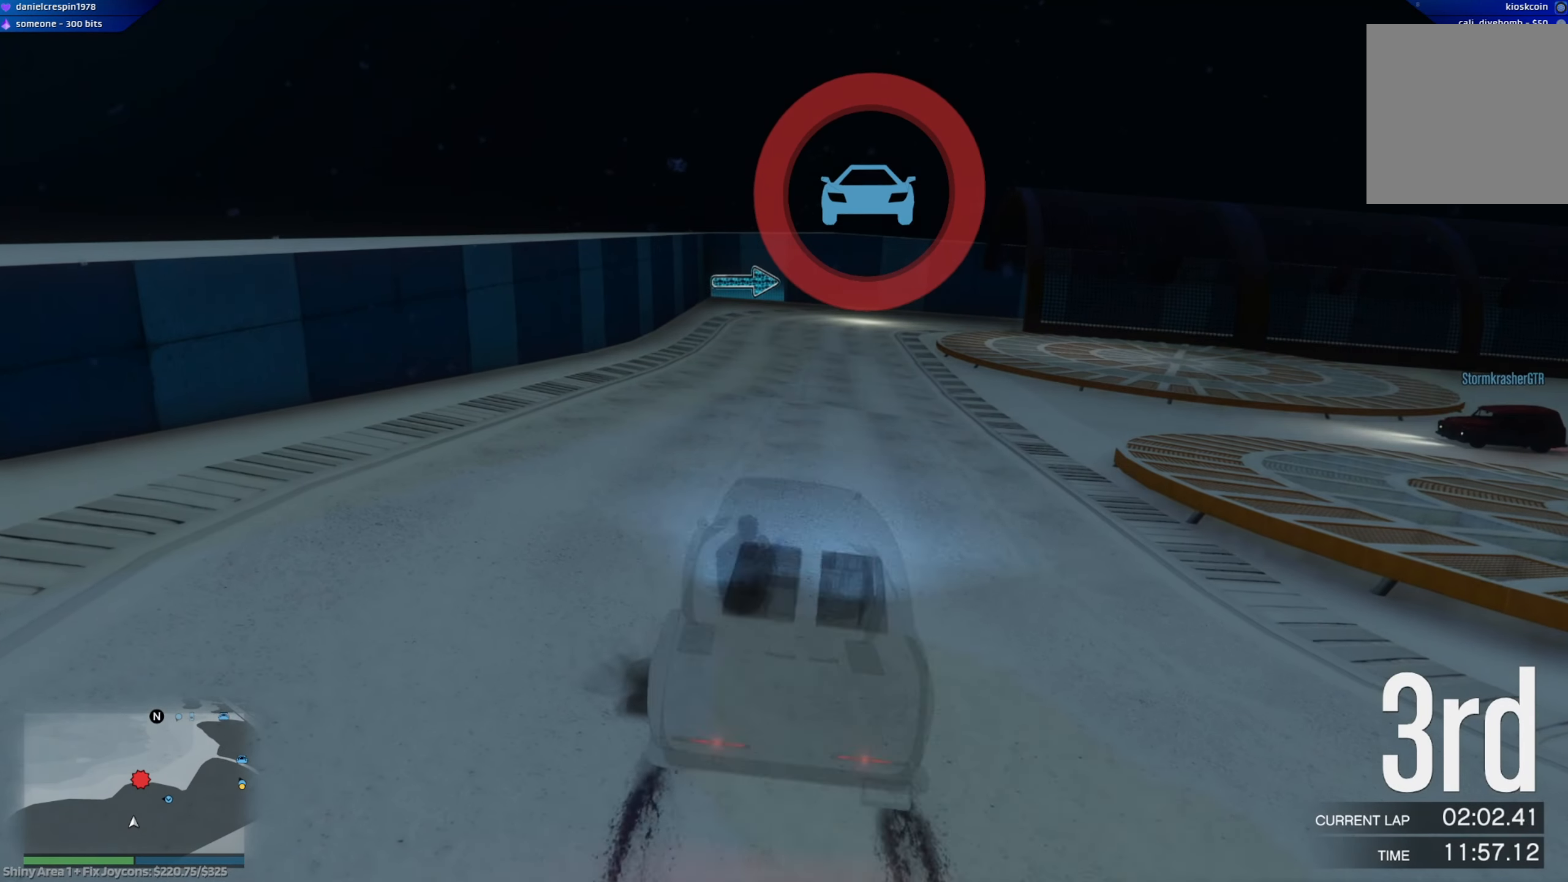
{"buttons": ["A", "R2"], "left_stick": "center", "right_stick": "center", "events": []}